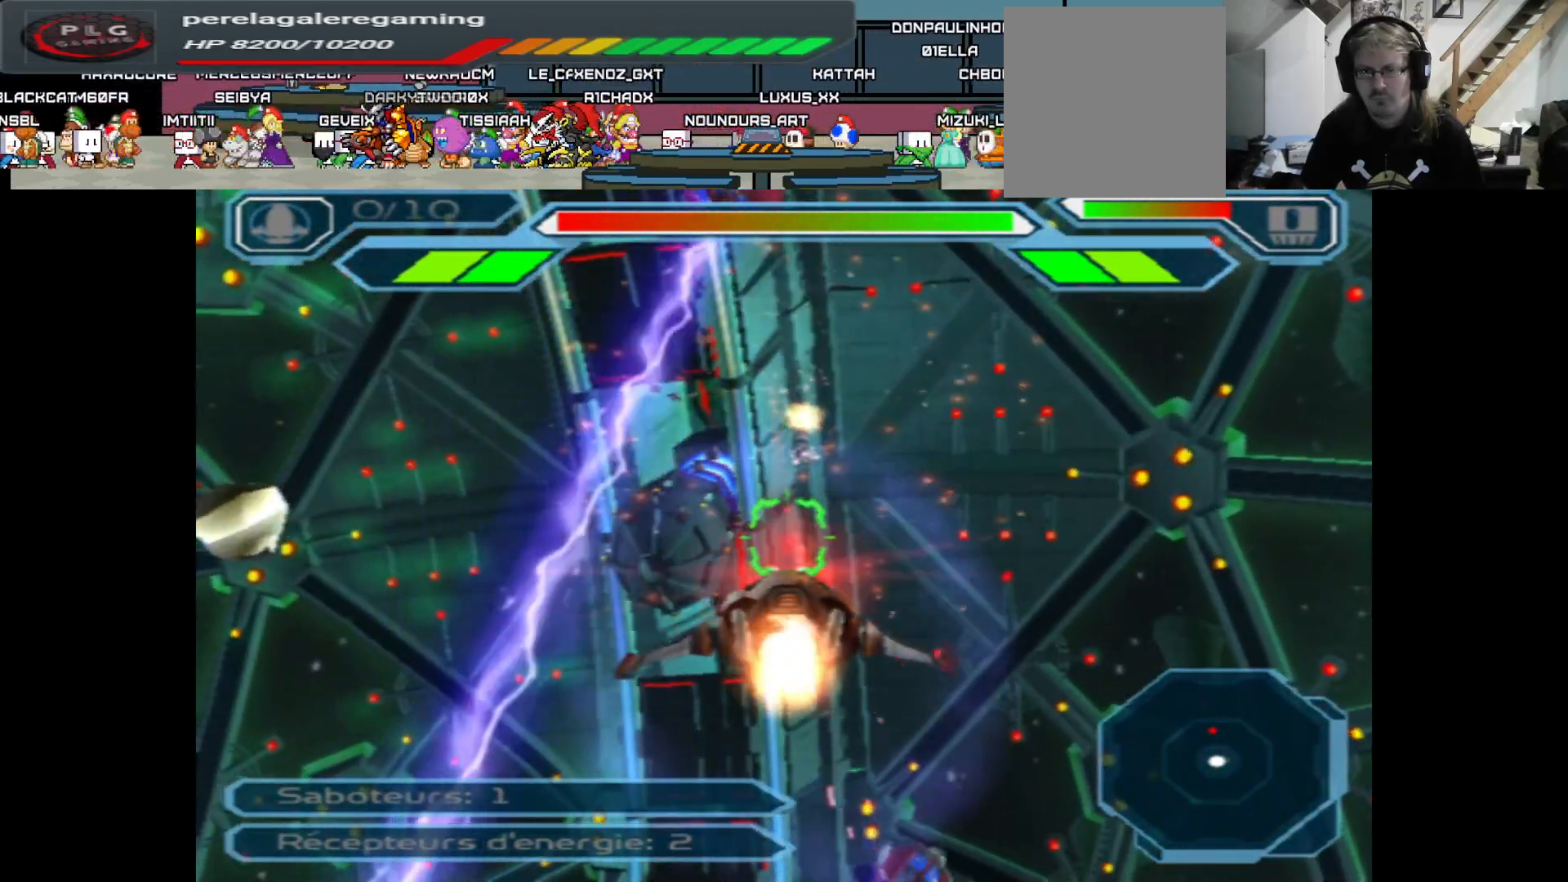
Gameplay with a controller (Xbox layout); each line is a JSON object with the inputs held at the frame after it. "events" lists button and stick changes between this image and that frame as [ms after this image, input, new state], when the widget could be followed in between.
{"buttons": ["A"], "left_stick": "center", "right_stick": "center", "events": [[67, "left_stick", "up"], [217, "left_stick", "center"], [333, "left_stick", "up"], [467, "left_stick", "center"]]}
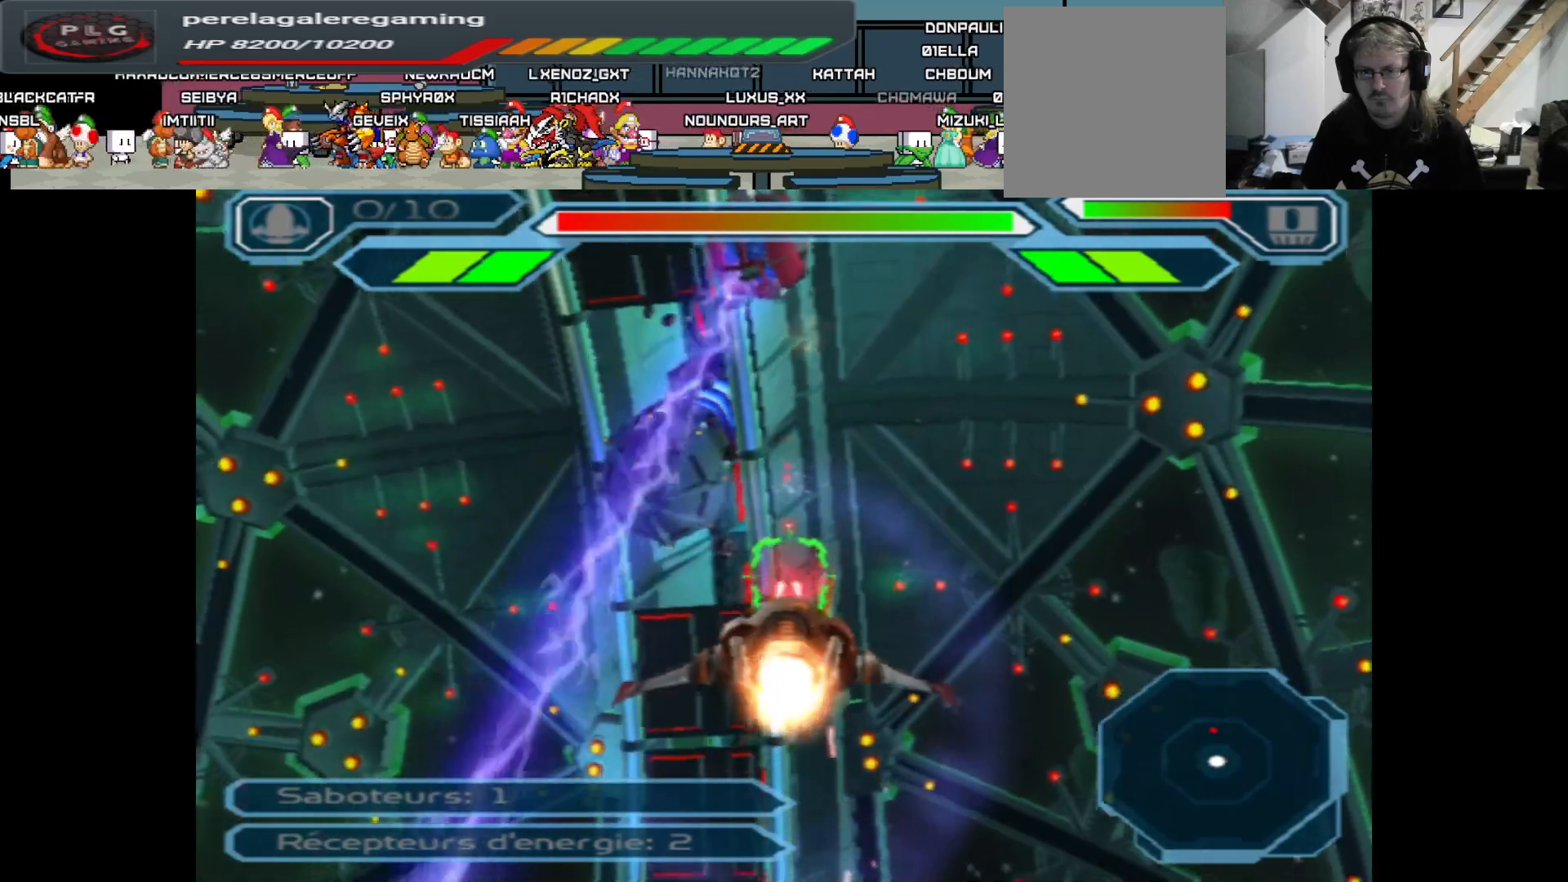
{"buttons": ["A"], "left_stick": "up", "right_stick": "center", "events": [[133, "left_stick", "right"], [267, "left_stick", "center"], [433, "left_stick", "up"]]}
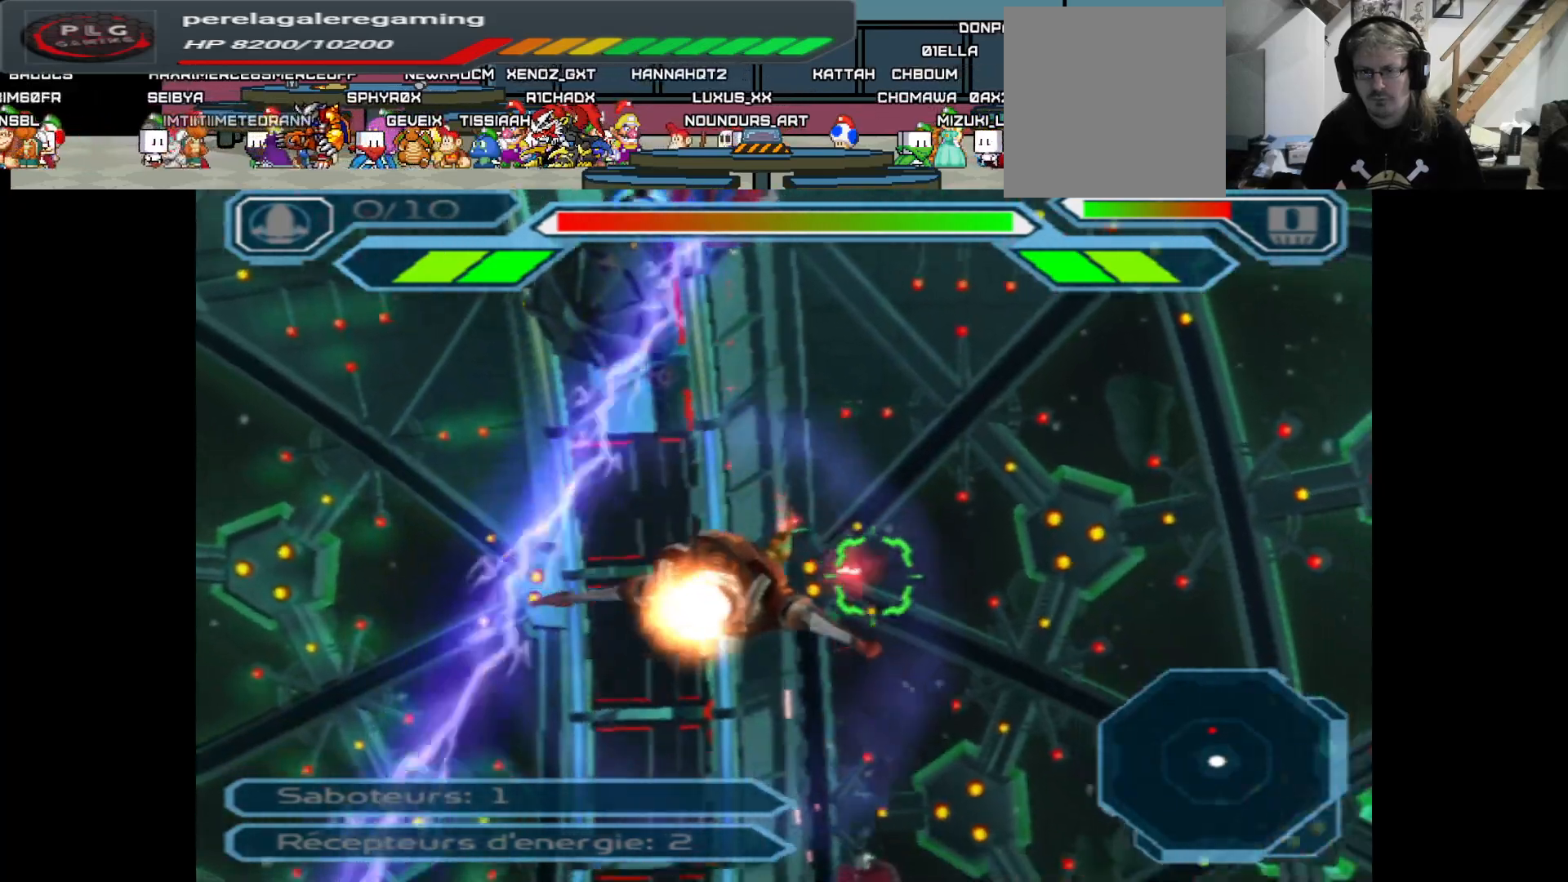
{"buttons": ["A"], "left_stick": "center", "right_stick": "center", "events": [[83, "left_stick", "center"]]}
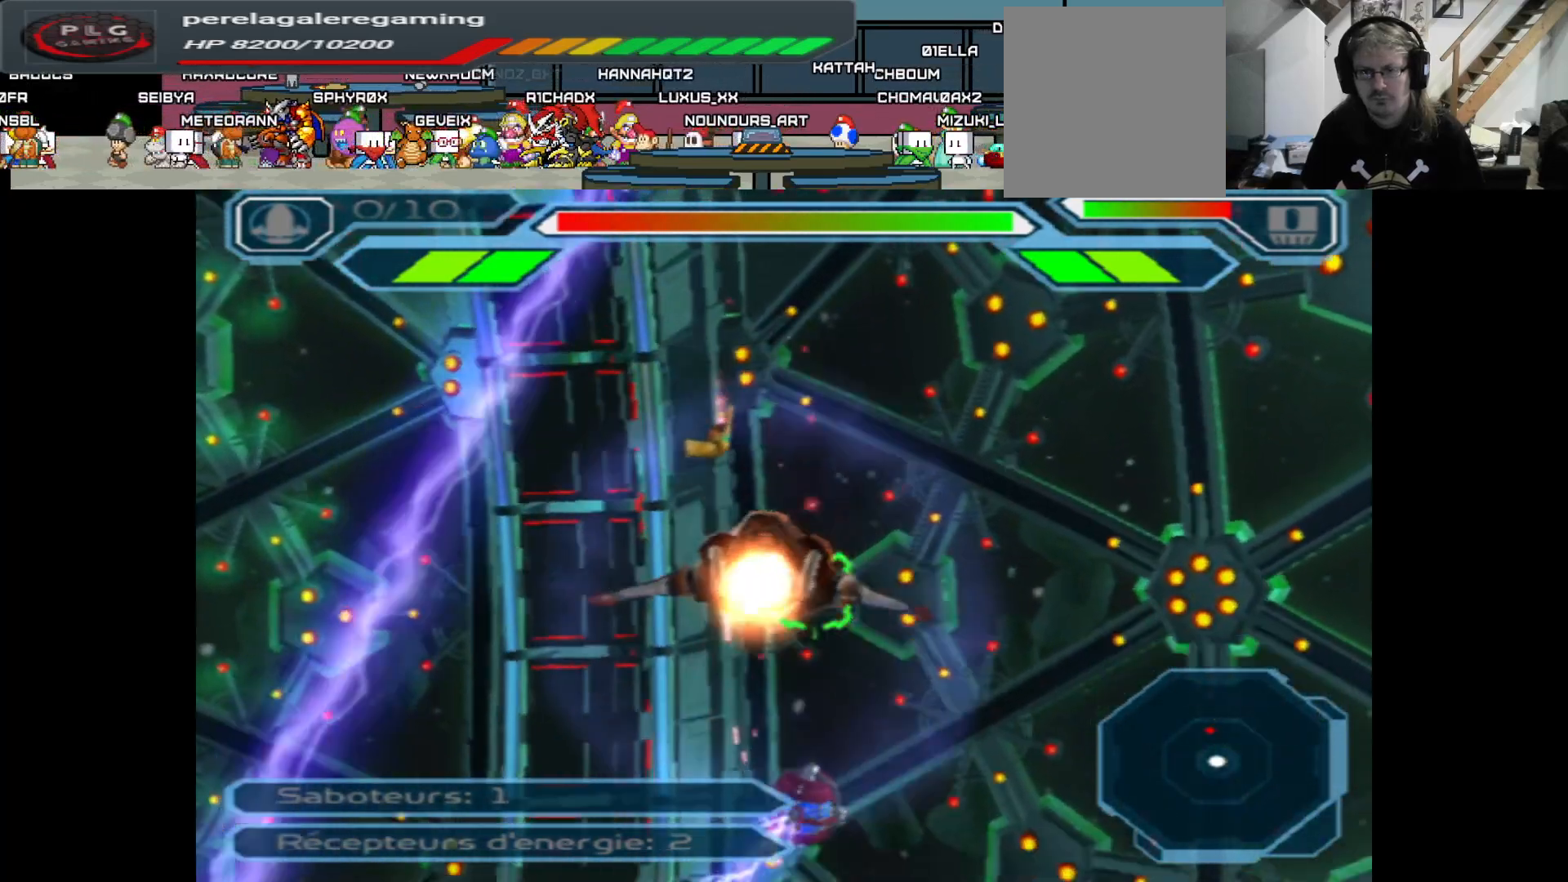
{"buttons": ["A"], "left_stick": "center", "right_stick": "center", "events": [[167, "left_stick", "down"], [350, "left_stick", "left"], [450, "left_stick", "center"]]}
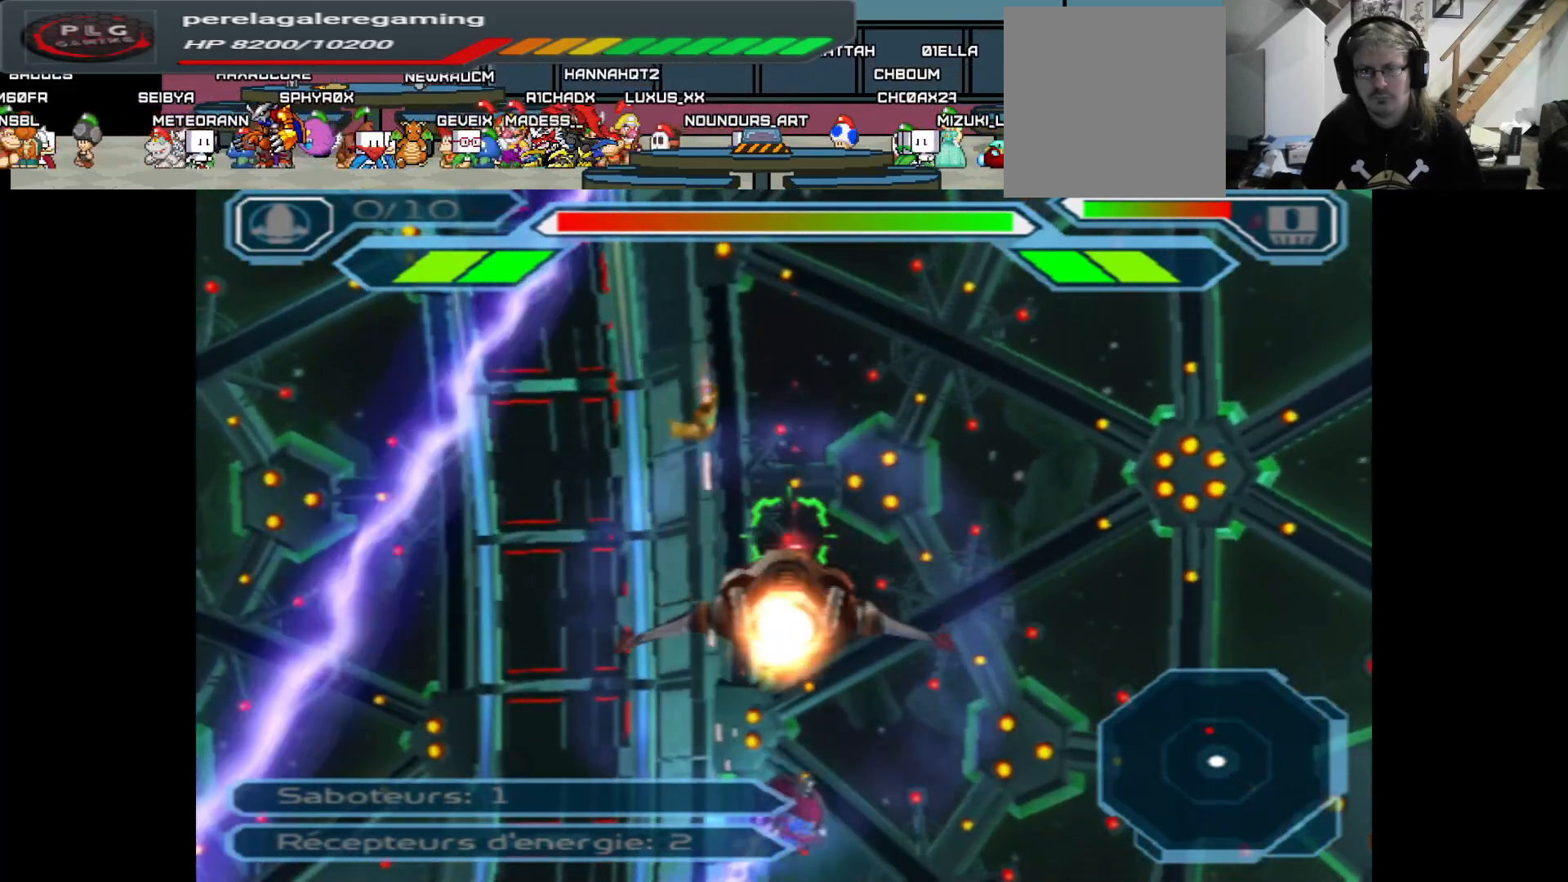
{"buttons": ["A"], "left_stick": "center", "right_stick": "center", "events": [[233, "left_stick", "left"], [333, "left_stick", "center"]]}
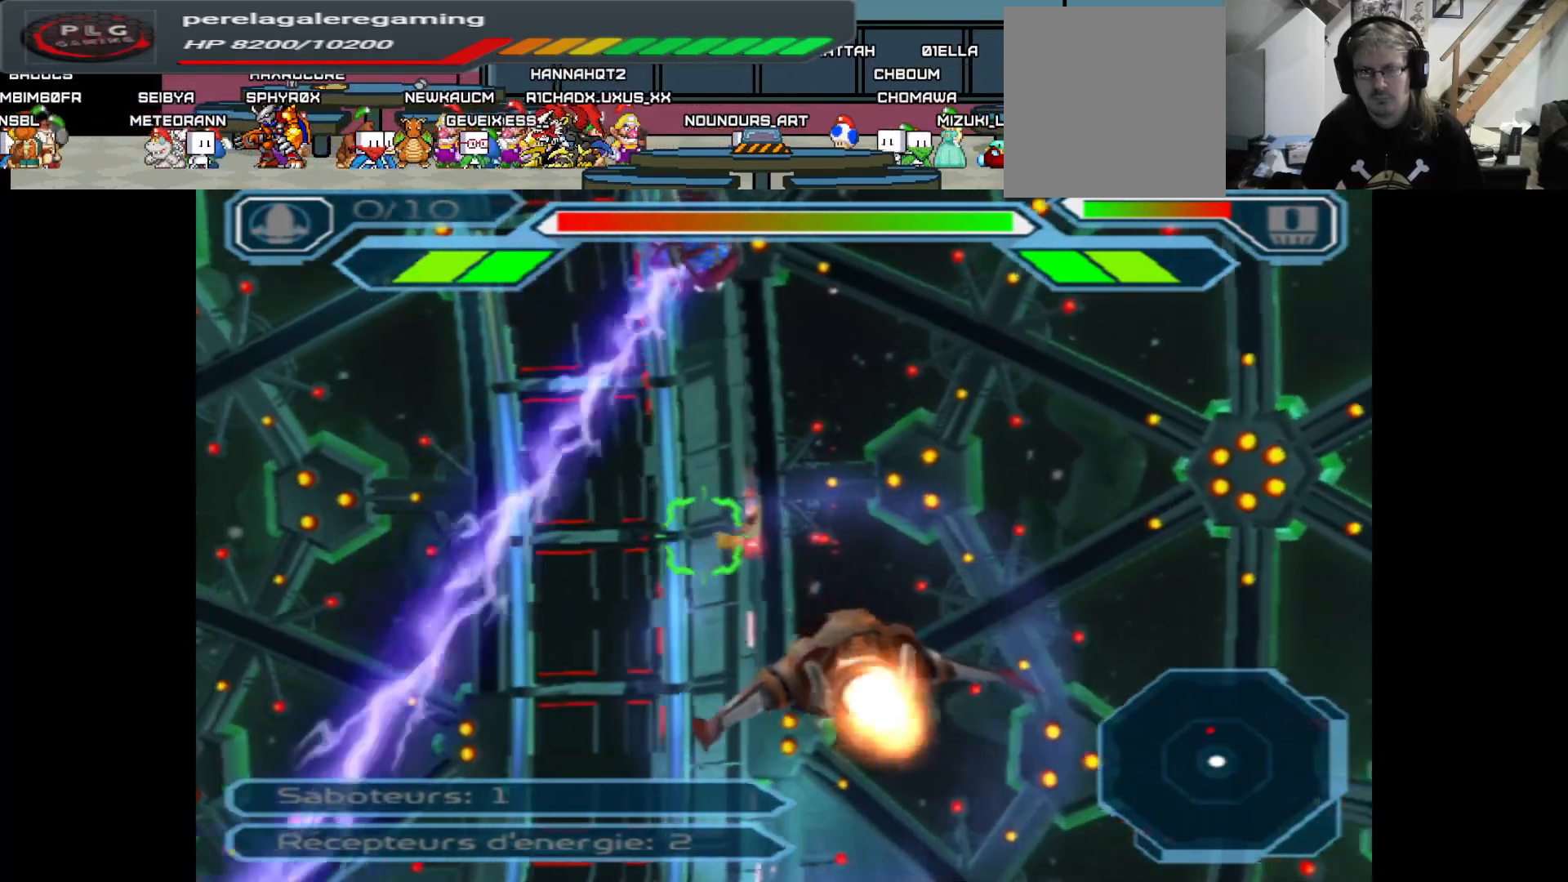
{"buttons": ["A"], "left_stick": "center", "right_stick": "center", "events": [[100, "left_stick", "up"], [167, "left_stick", "up-right"], [300, "left_stick", "center"]]}
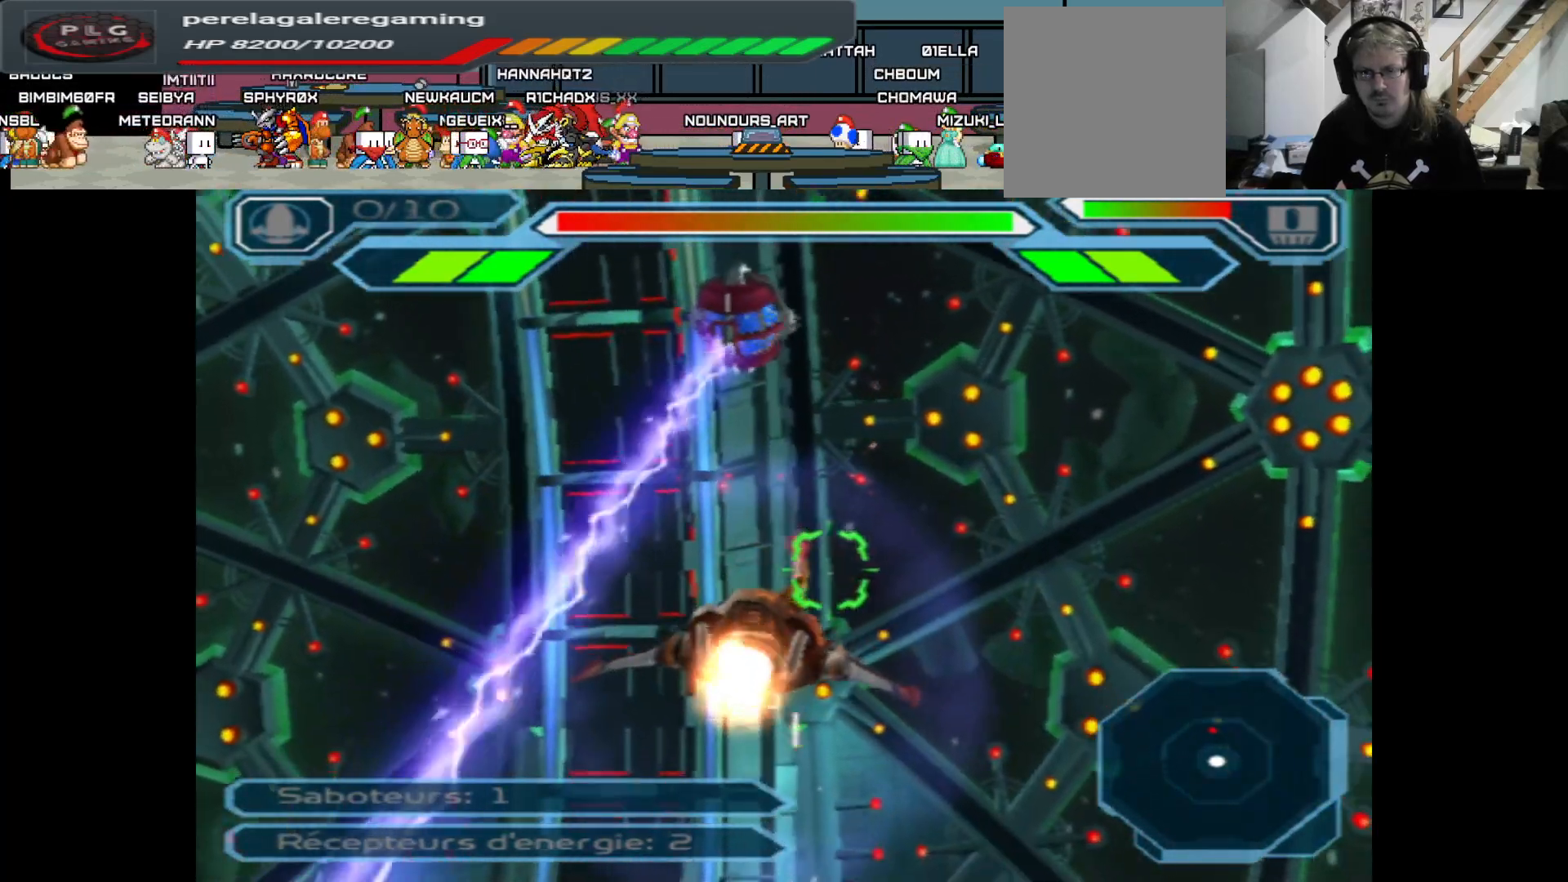
{"buttons": ["A"], "left_stick": "center", "right_stick": "center", "events": [[117, "left_stick", "up"], [267, "left_stick", "center"]]}
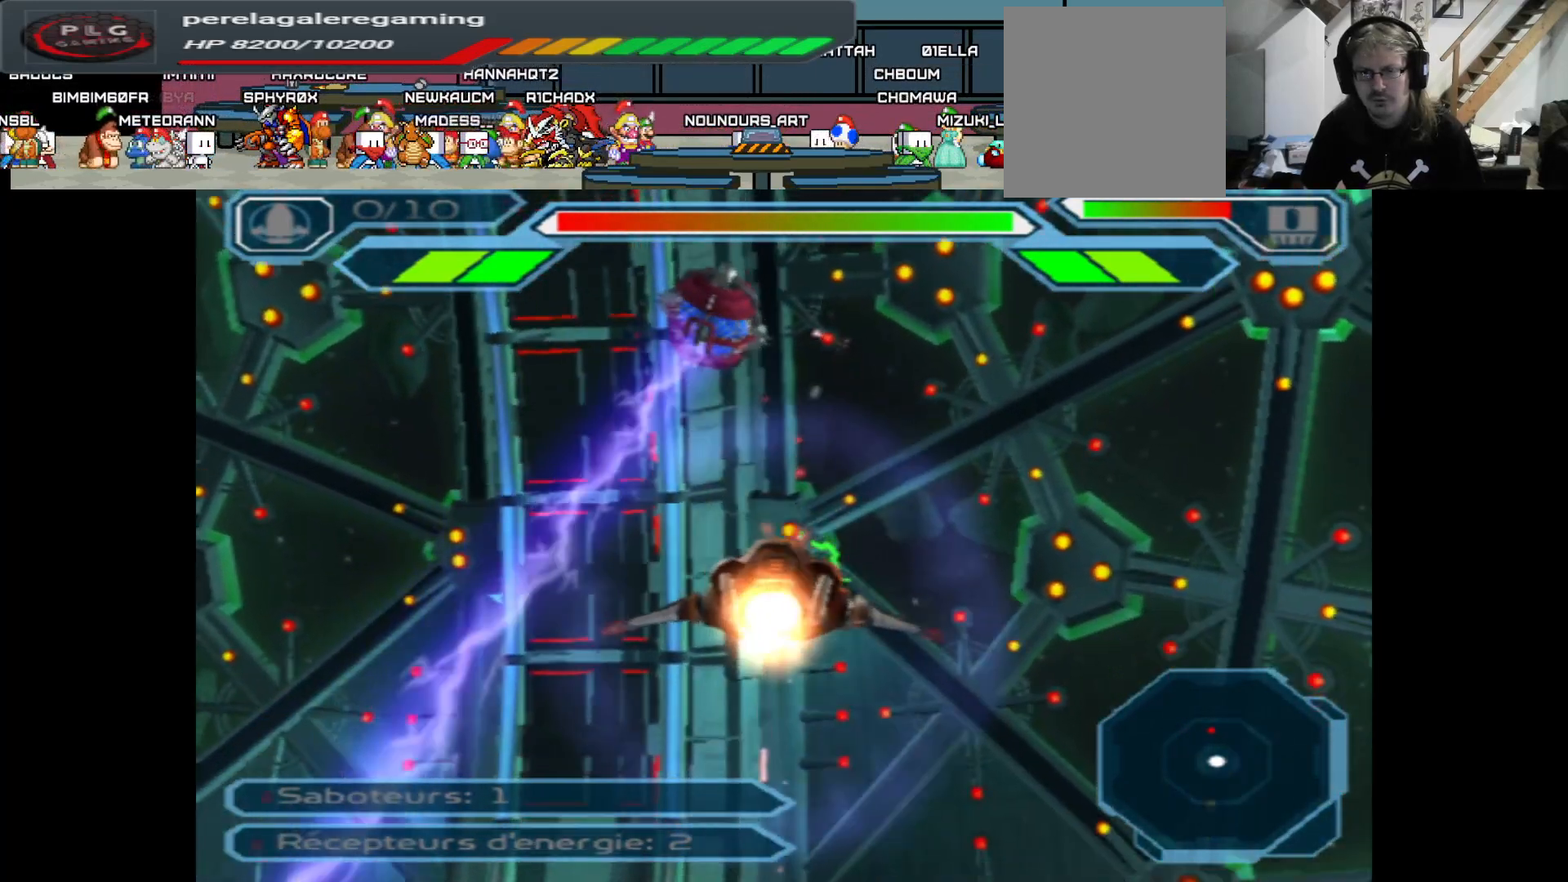
{"buttons": ["A"], "left_stick": "center", "right_stick": "center", "events": []}
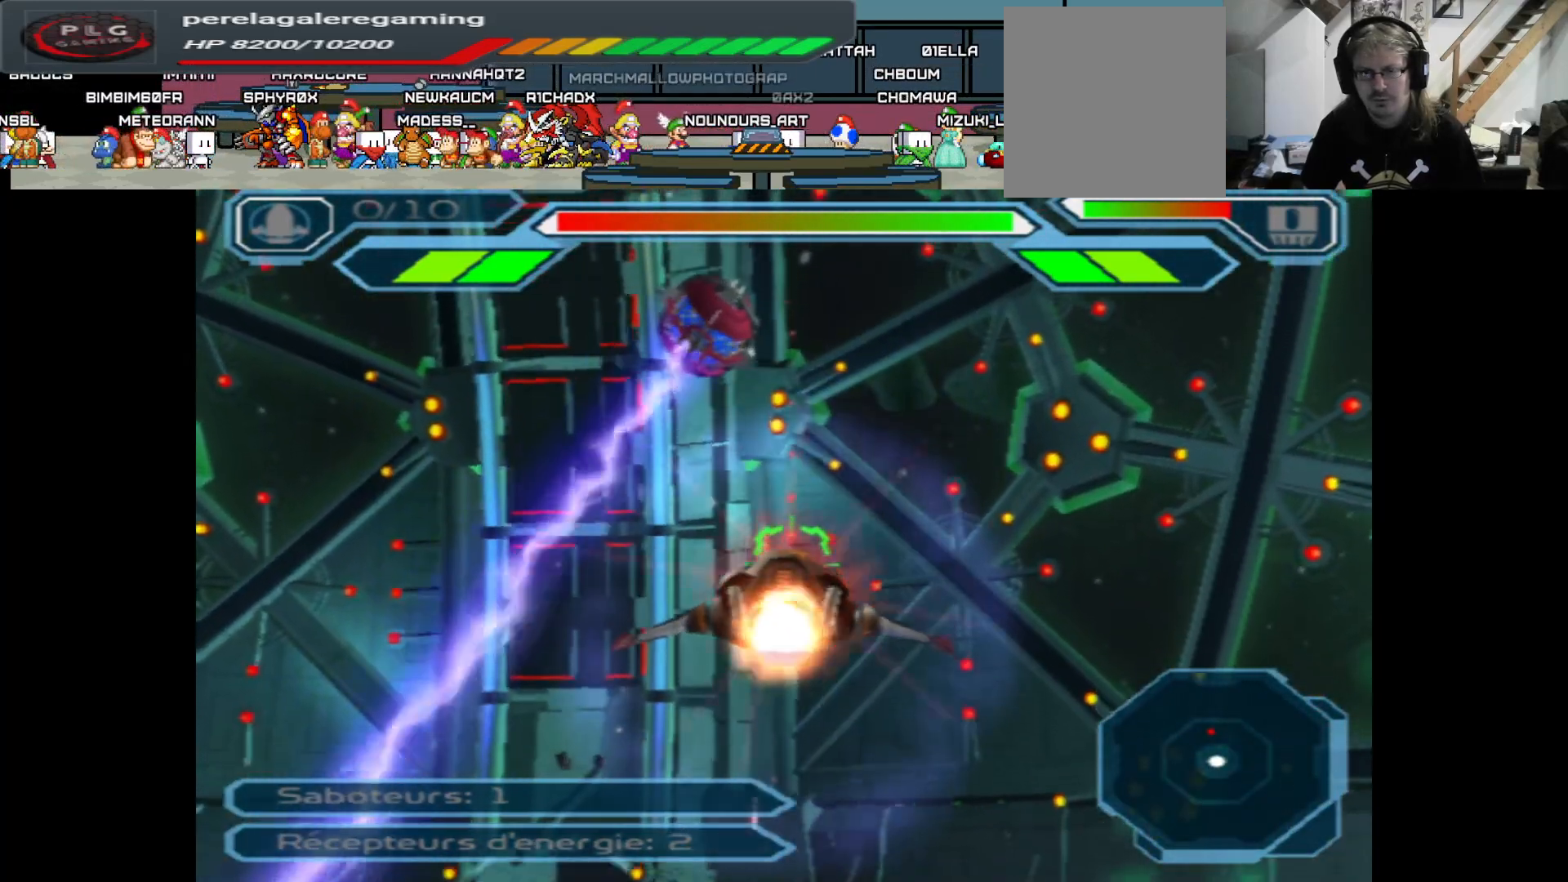
{"buttons": ["A"], "left_stick": "center", "right_stick": "center", "events": [[317, "left_stick", "up"], [483, "left_stick", "center"]]}
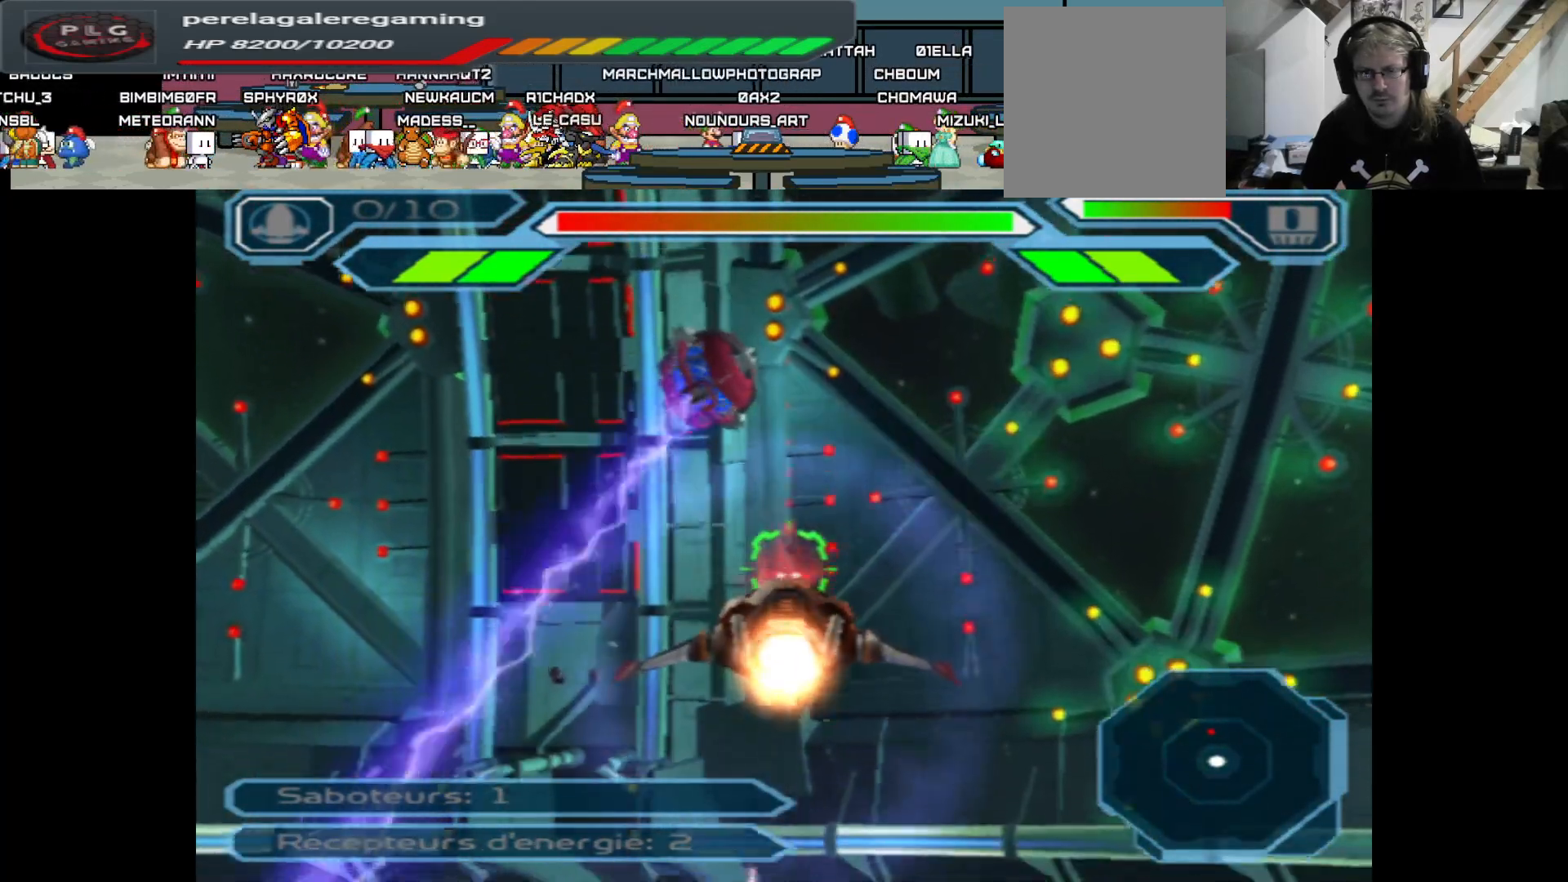
{"buttons": ["A"], "left_stick": "center", "right_stick": "center", "events": []}
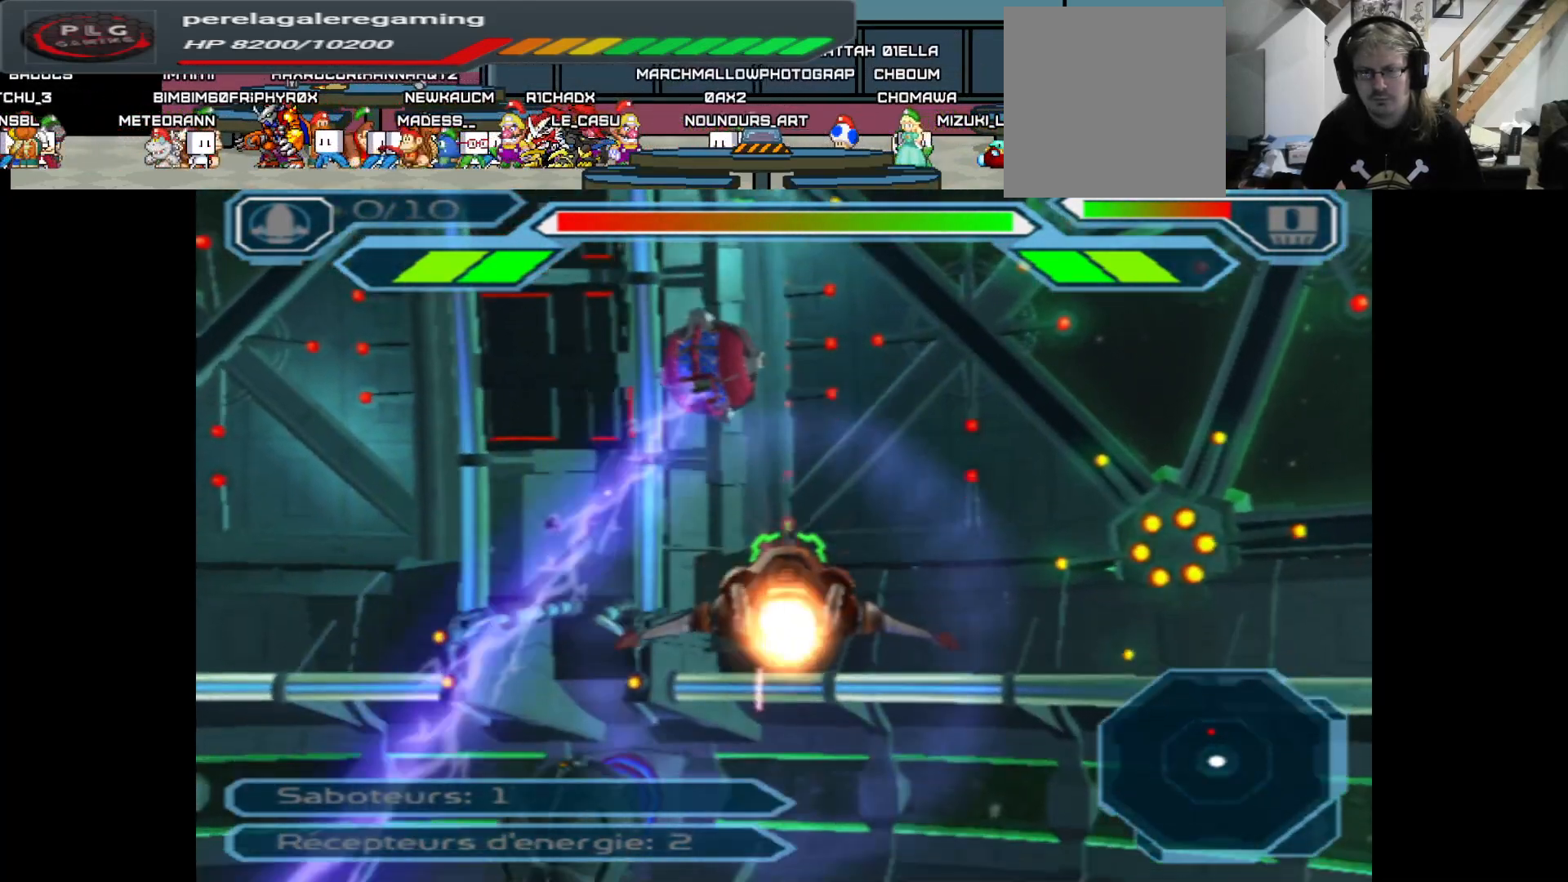
{"buttons": ["A"], "left_stick": "center", "right_stick": "center", "events": [[150, "left_stick", "up"], [267, "left_stick", "center"]]}
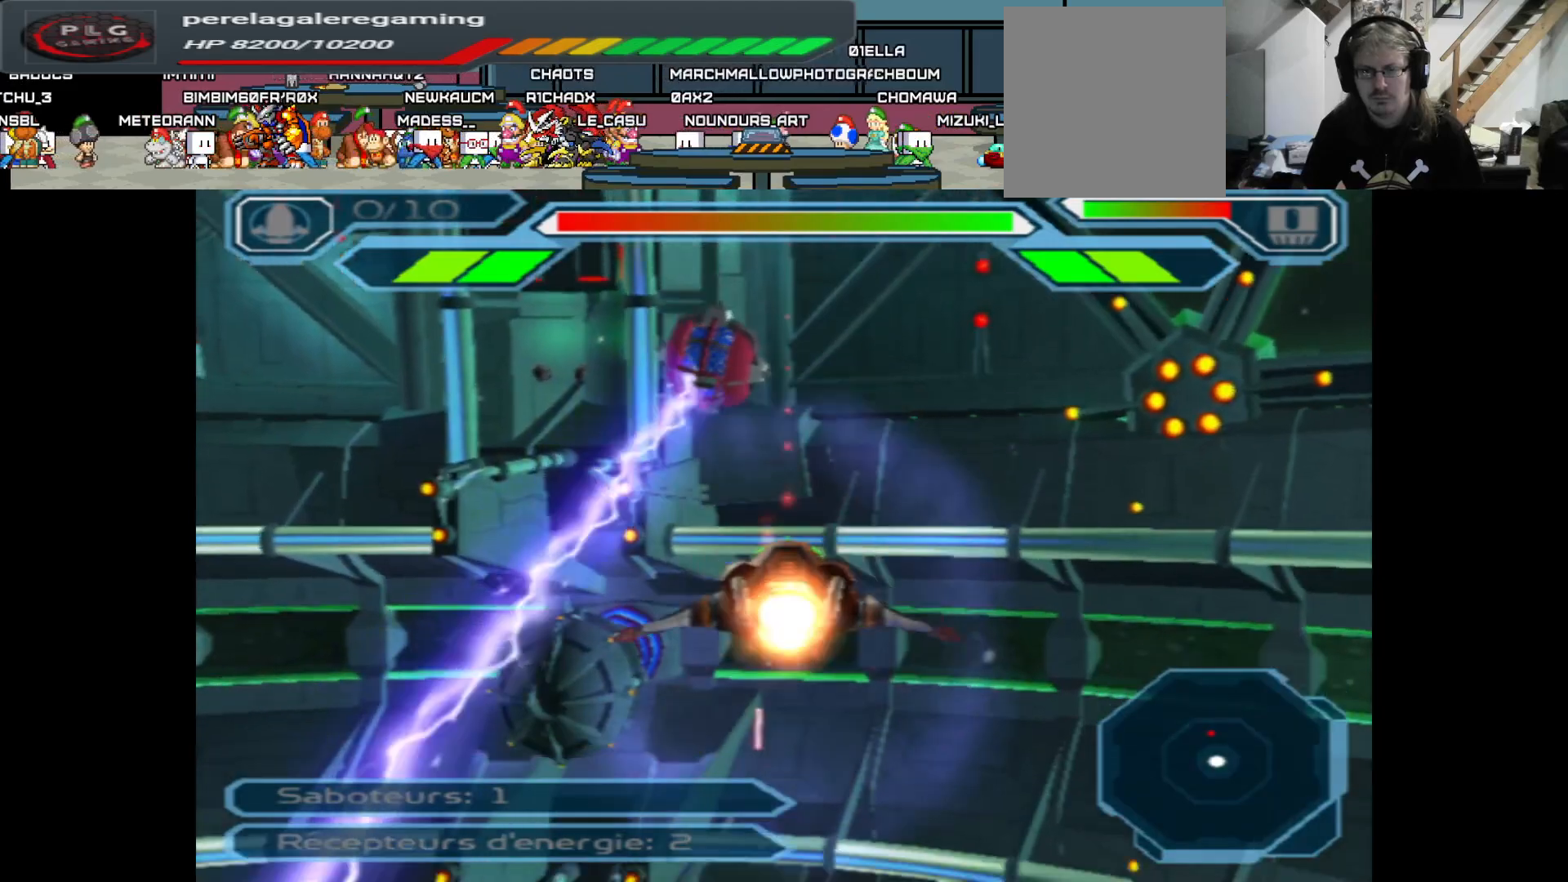
{"buttons": ["A"], "left_stick": "center", "right_stick": "center", "events": []}
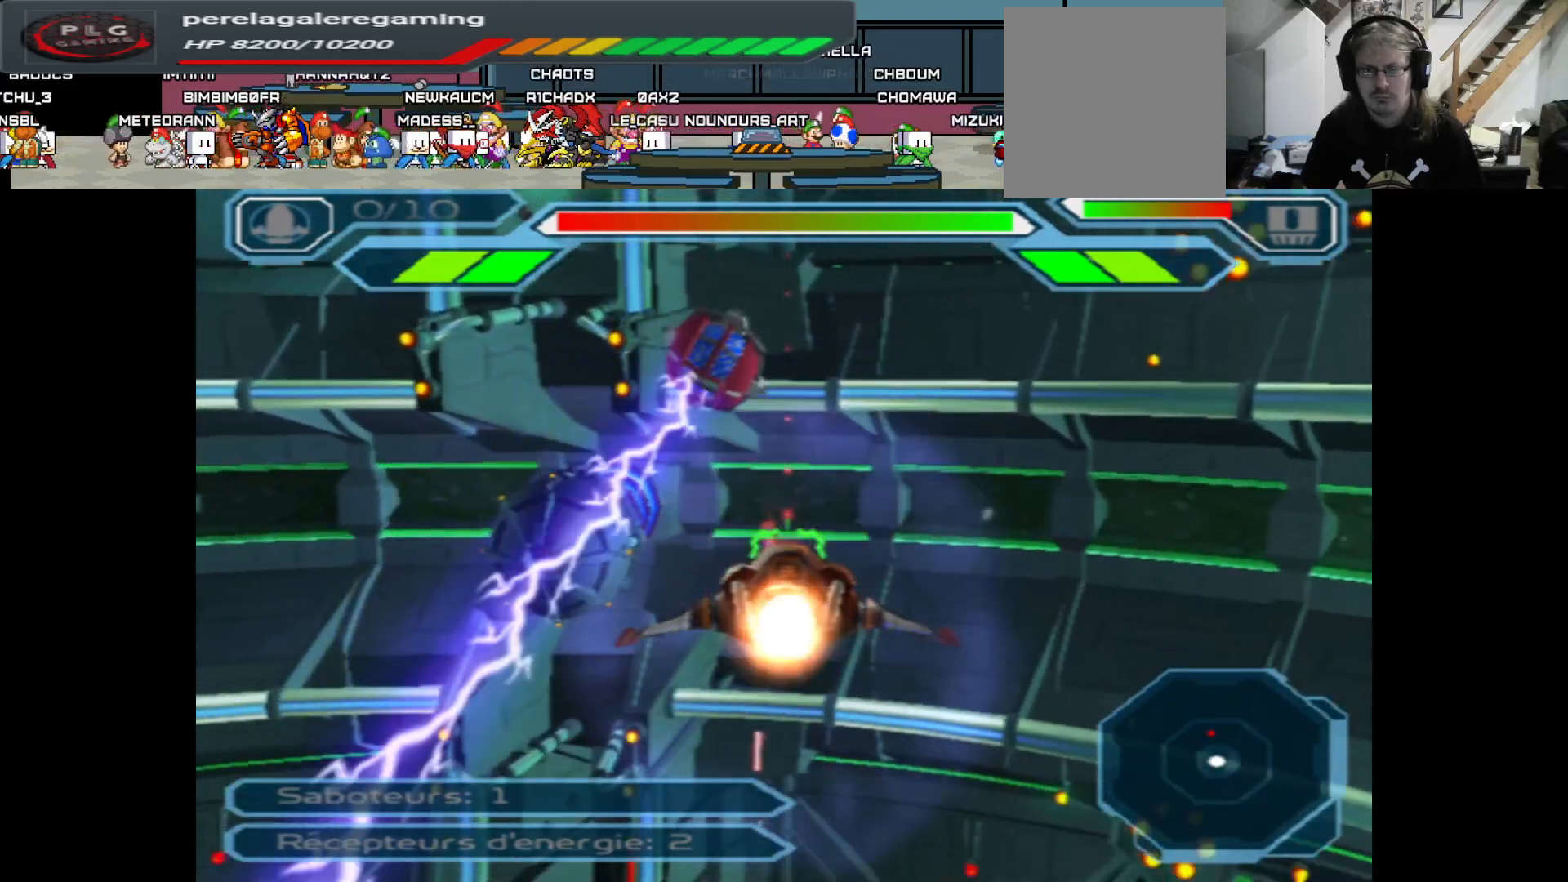
{"buttons": ["A"], "left_stick": "center", "right_stick": "center", "events": []}
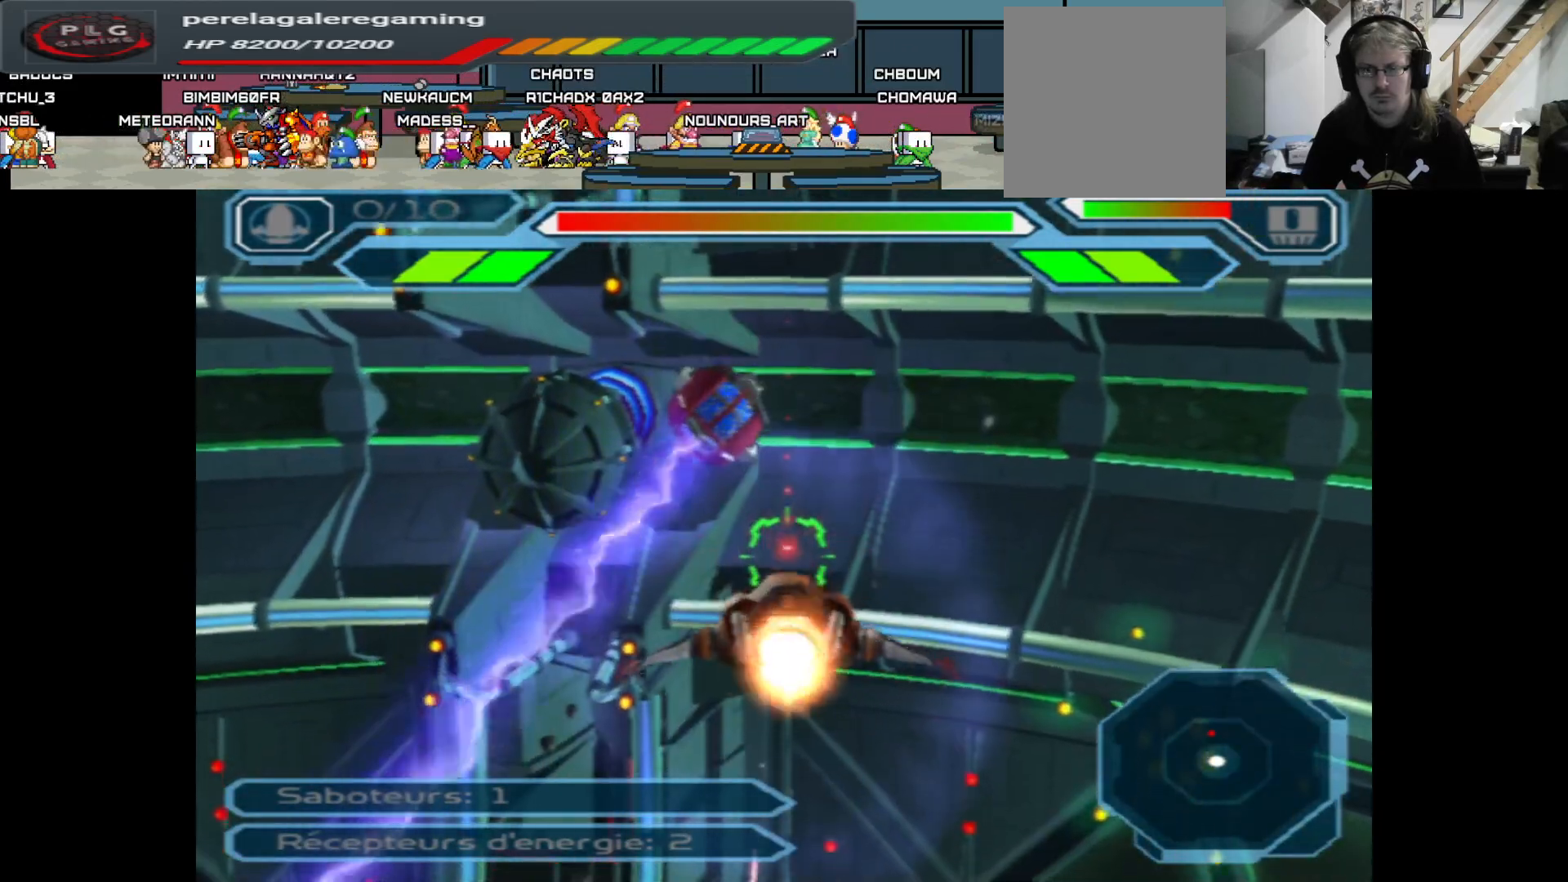
{"buttons": ["A"], "left_stick": "up", "right_stick": "center", "events": [[233, "left_stick", "up"]]}
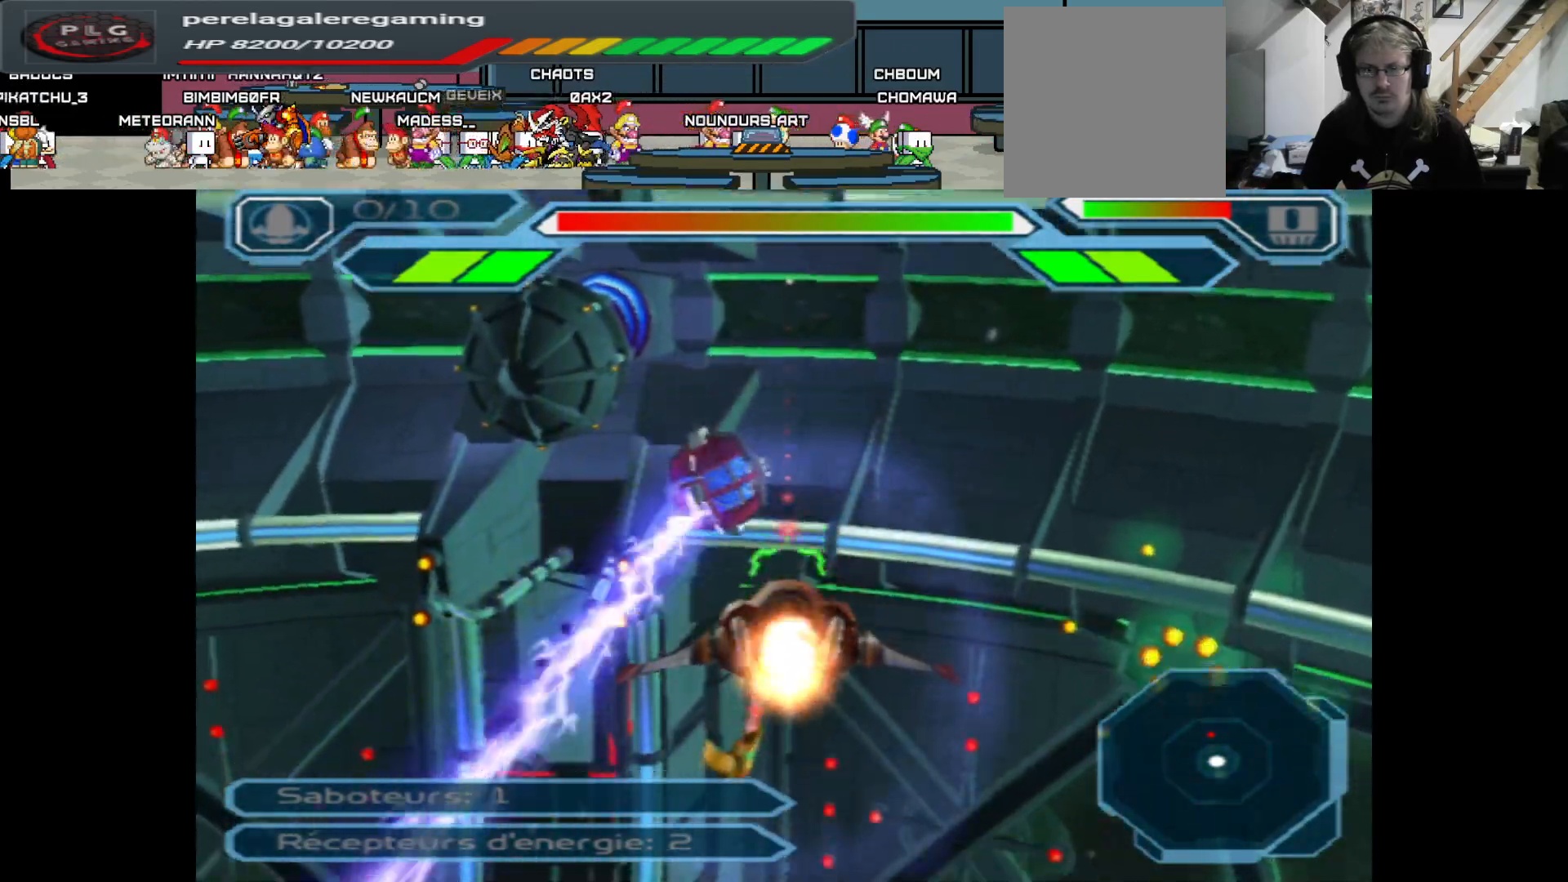
{"buttons": ["A"], "left_stick": "center", "right_stick": "center", "events": [[150, "left_stick", "center"], [250, "left_stick", "up"], [500, "left_stick", "center"]]}
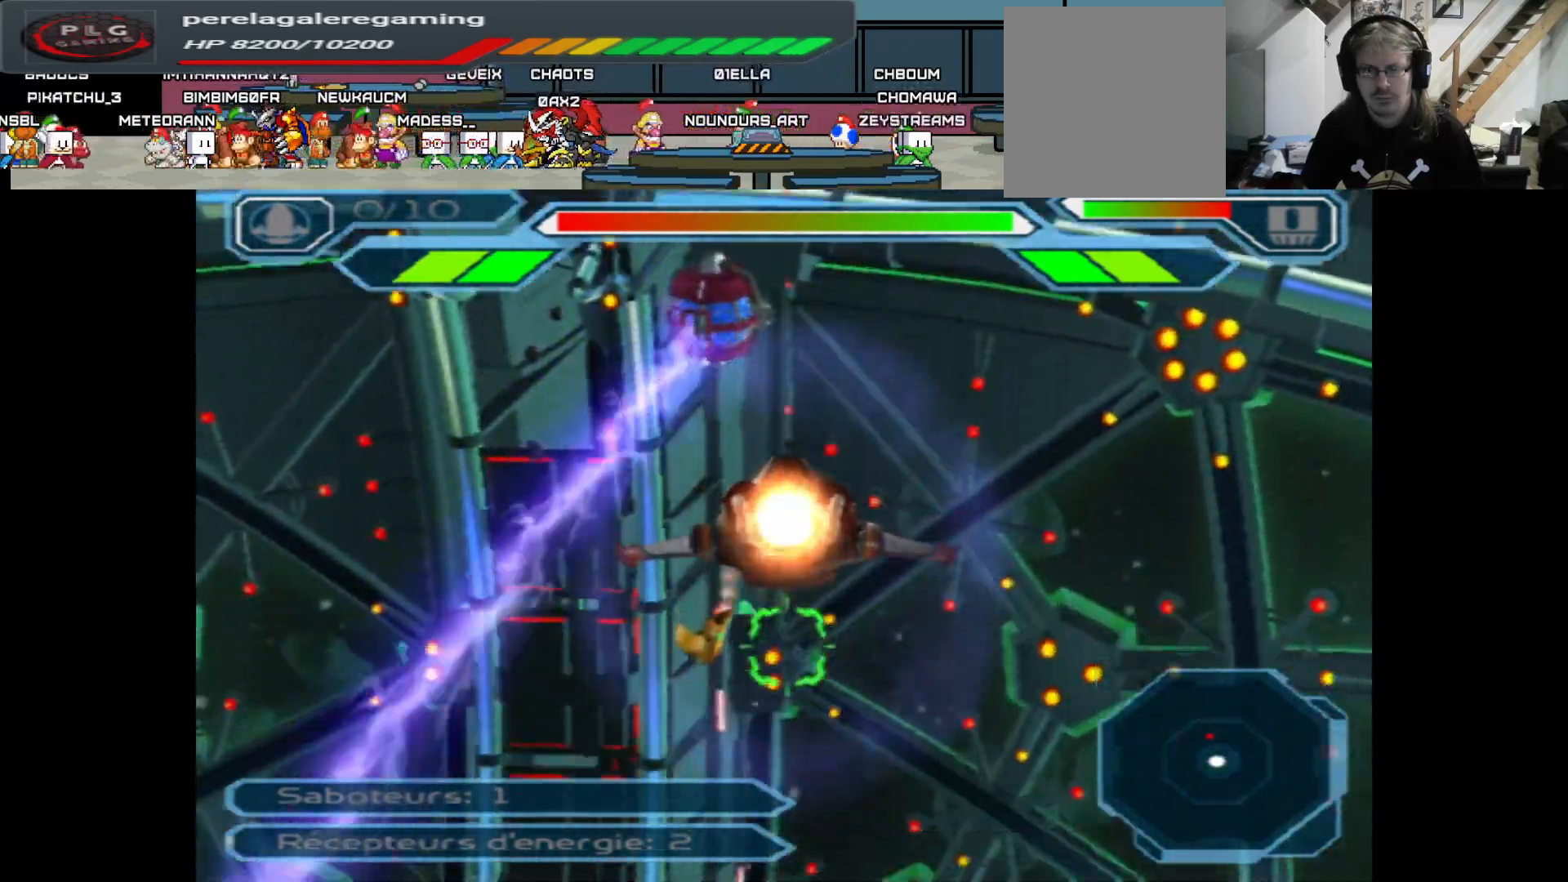
{"buttons": ["A"], "left_stick": "center", "right_stick": "center", "events": [[150, "left_stick", "left"], [300, "left_stick", "center"]]}
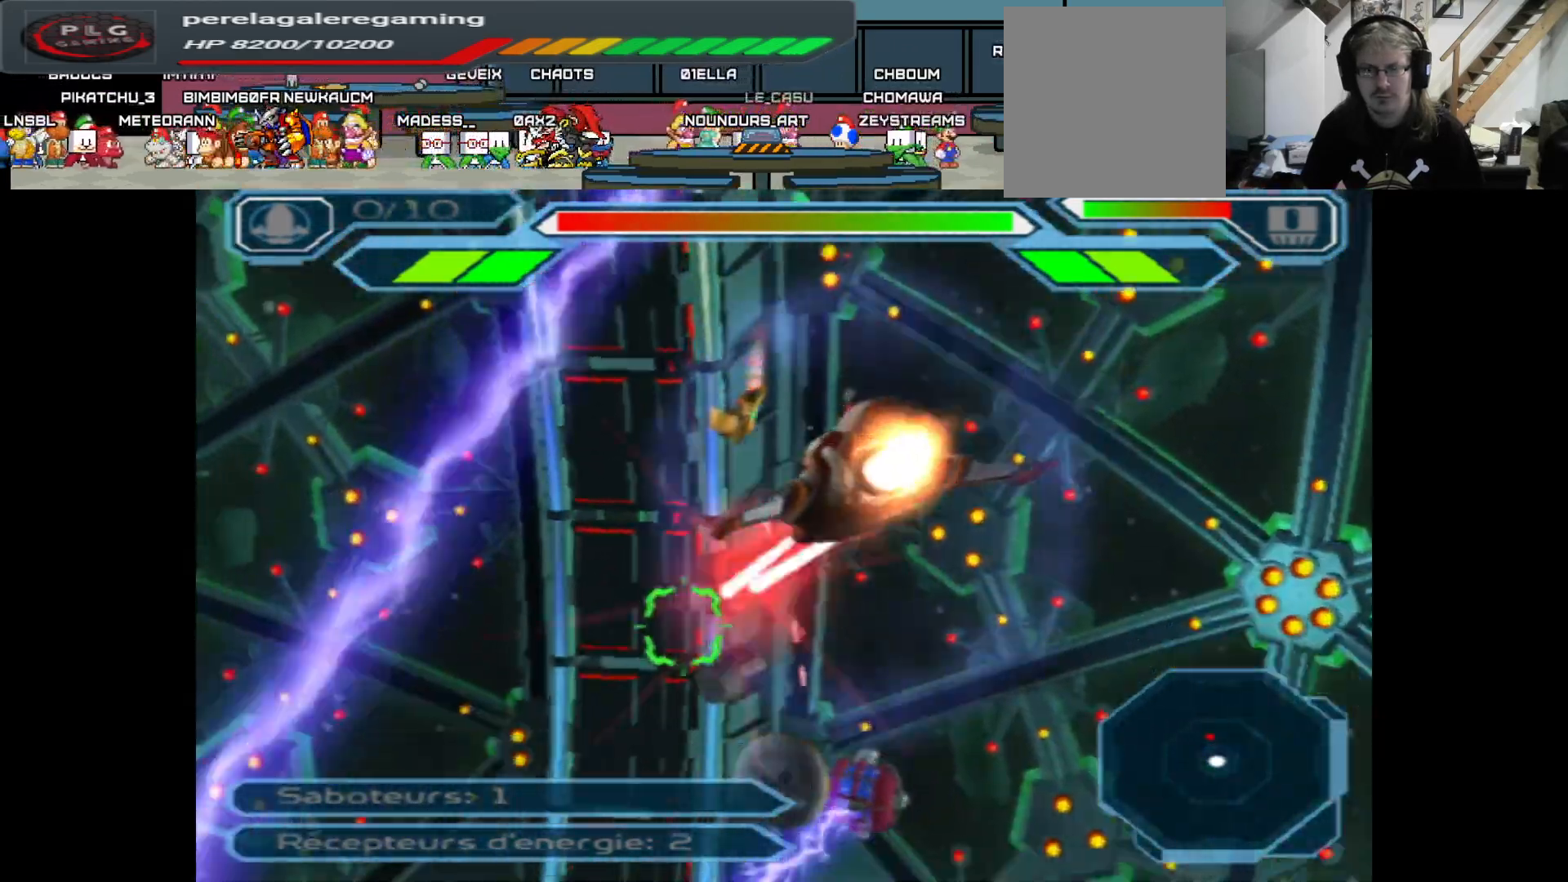
{"buttons": ["A"], "left_stick": "down", "right_stick": "center", "events": [[83, "left_stick", "down"], [250, "left_stick", "center"], [483, "left_stick", "down"]]}
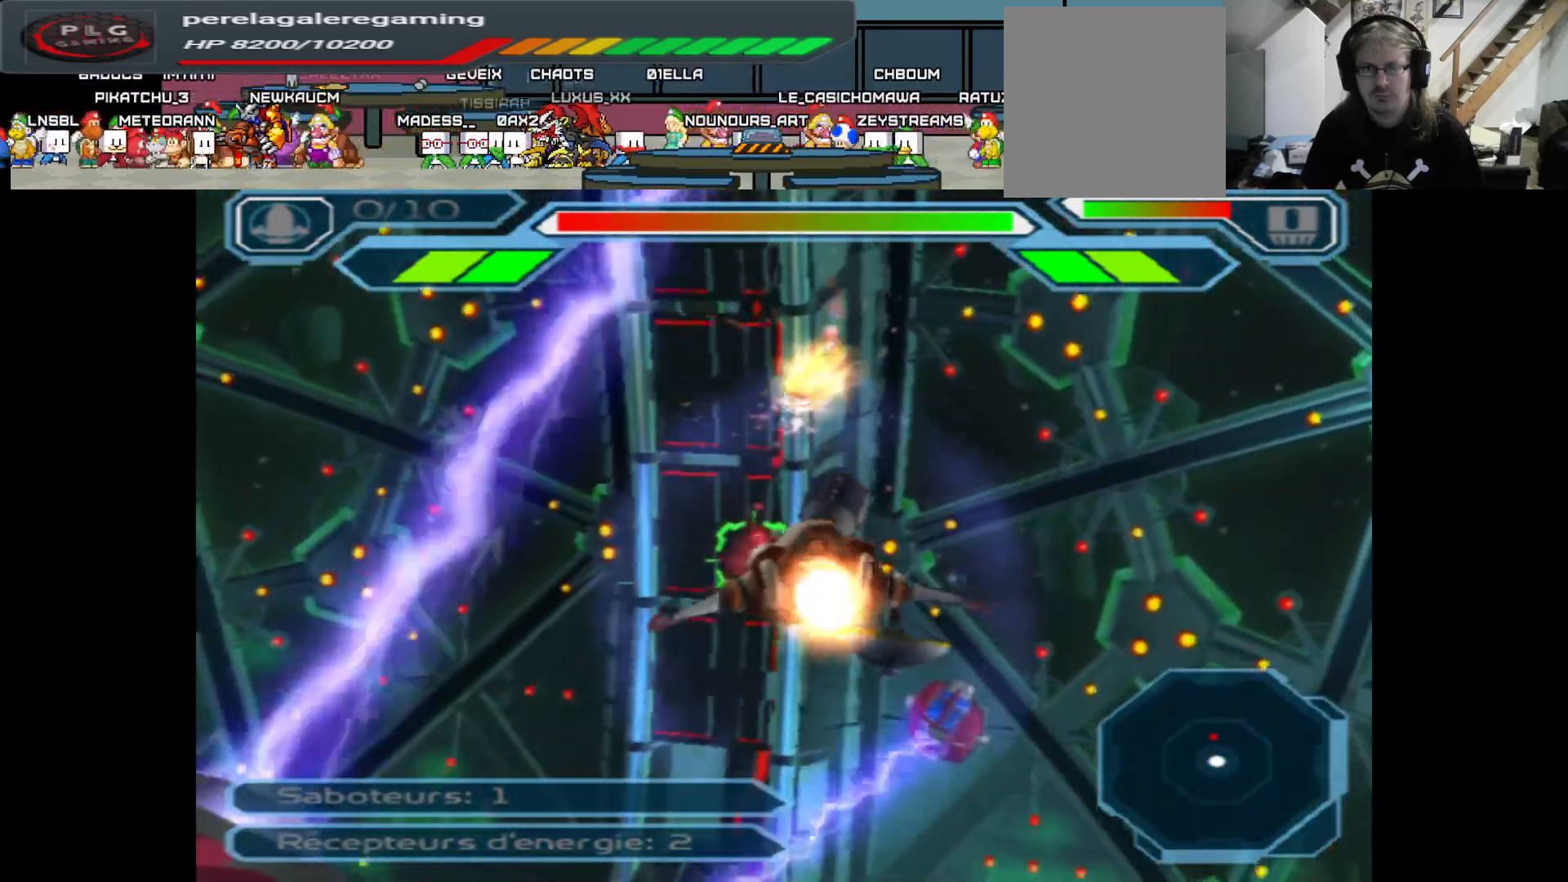
{"buttons": ["A"], "left_stick": "right", "right_stick": "center", "events": [[117, "left_stick", "center"], [417, "left_stick", "right"]]}
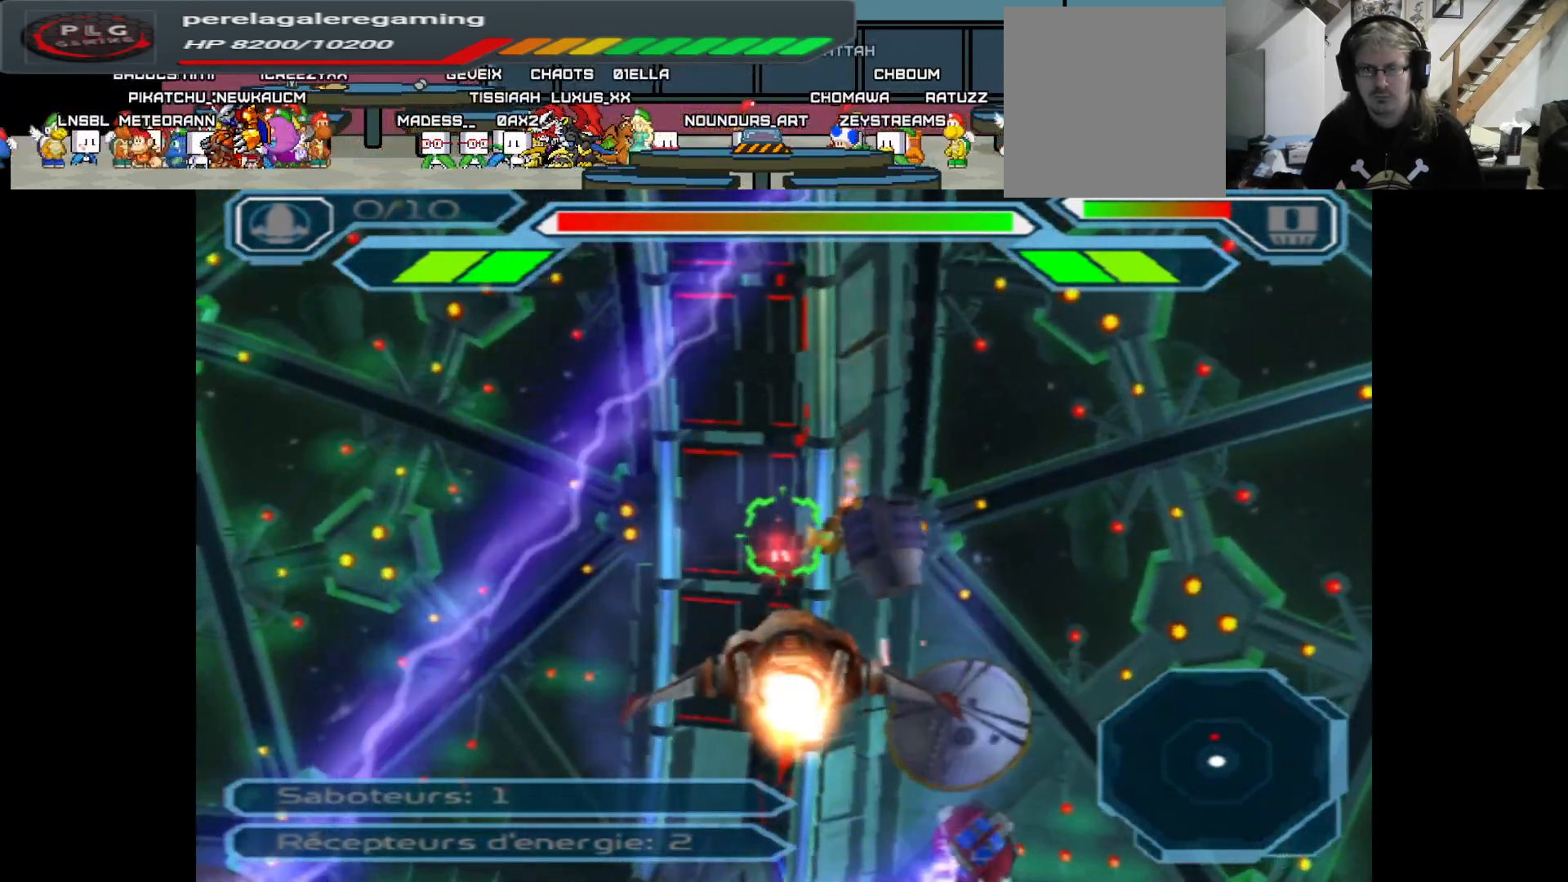
{"buttons": ["A"], "left_stick": "center", "right_stick": "center", "events": [[50, "left_stick", "center"], [133, "left_stick", "up"], [367, "left_stick", "center"]]}
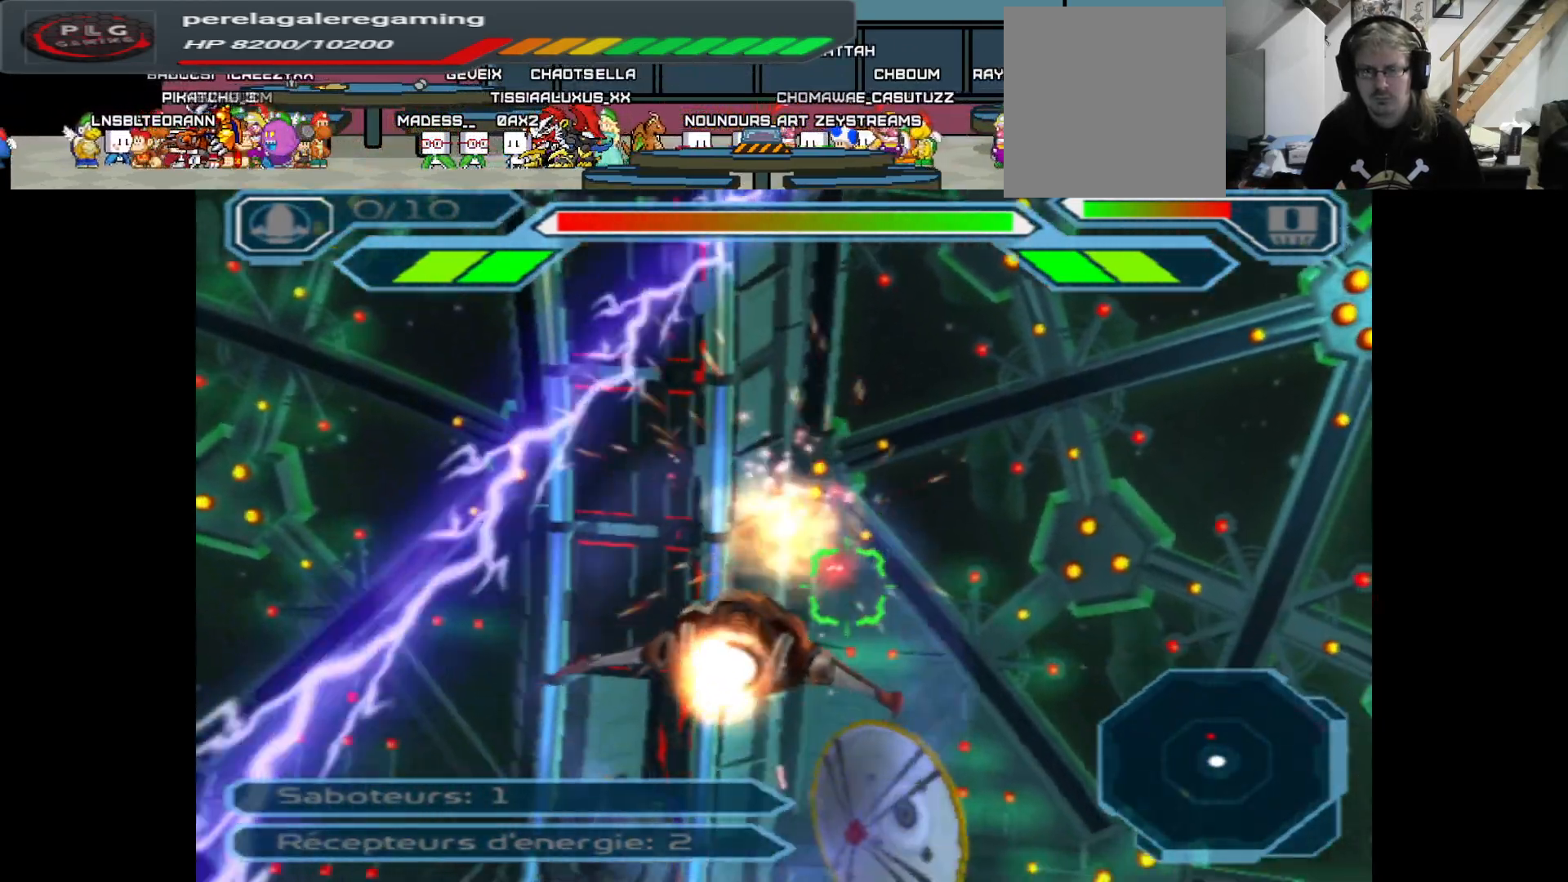
{"buttons": ["A"], "left_stick": "up-right", "right_stick": "center", "events": [[17, "left_stick", "left"], [183, "left_stick", "center"], [367, "left_stick", "up-right"]]}
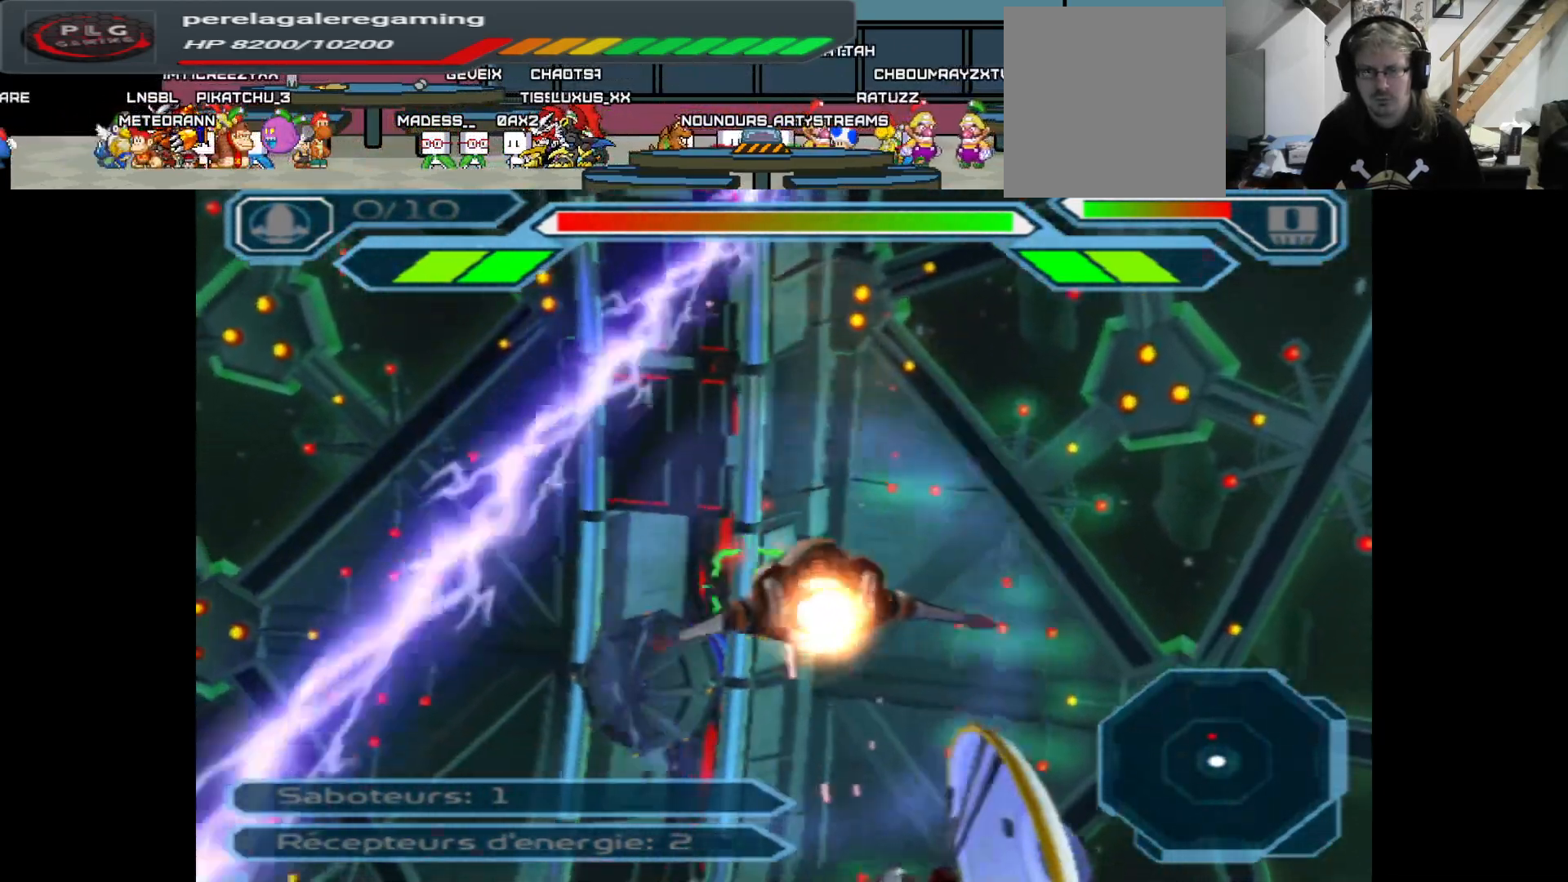
{"buttons": ["A"], "left_stick": "center", "right_stick": "center", "events": [[17, "left_stick", "center"], [350, "left_stick", "up"], [467, "left_stick", "center"]]}
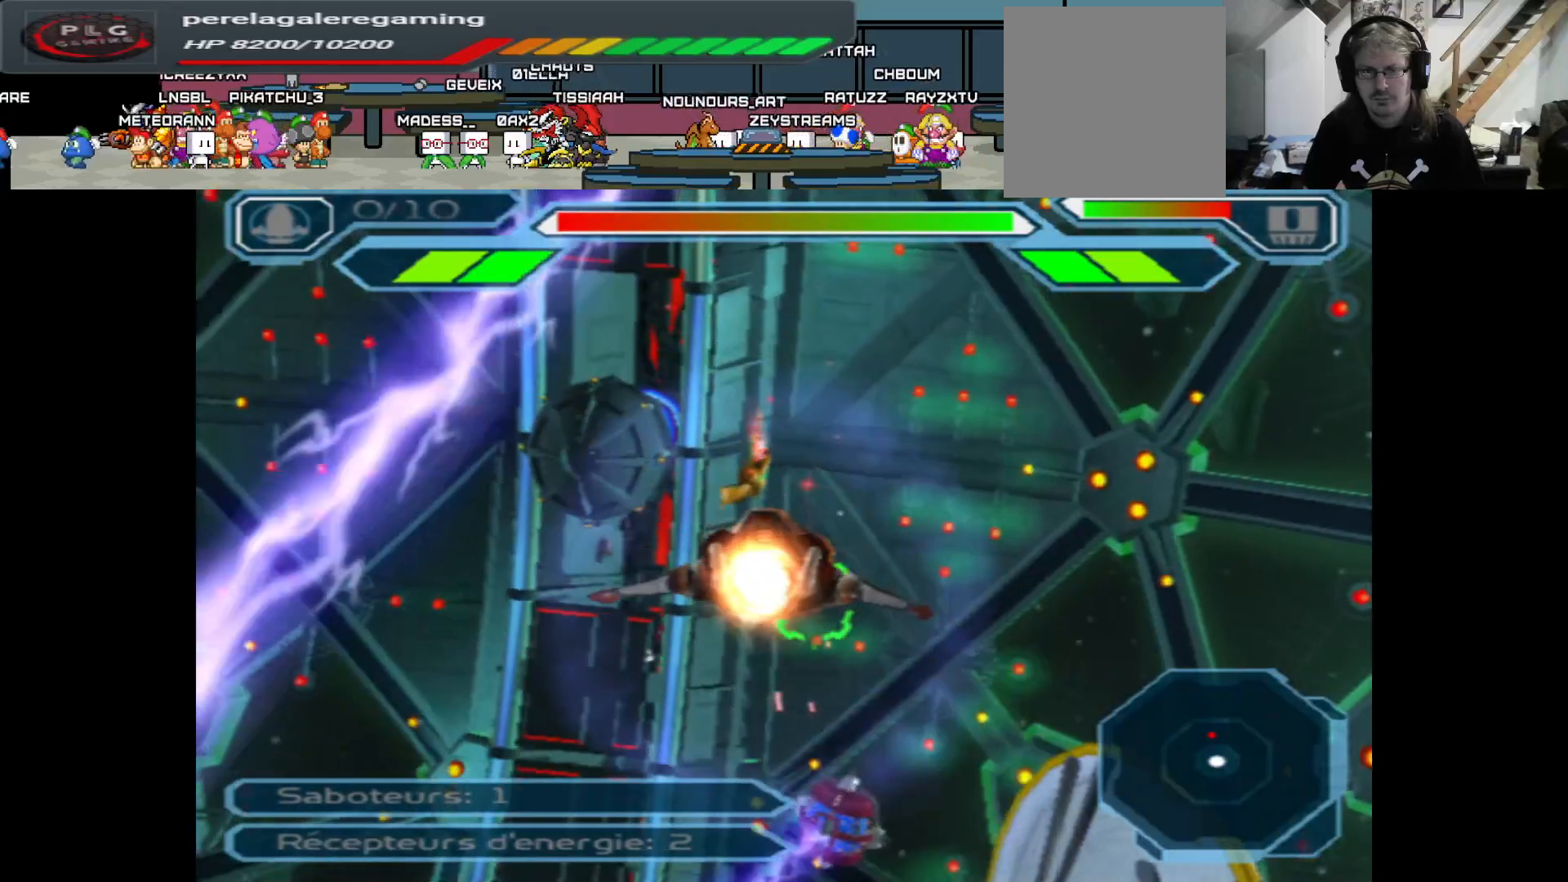
{"buttons": ["A"], "left_stick": "center", "right_stick": "center", "events": [[367, "left_stick", "left"], [467, "left_stick", "center"]]}
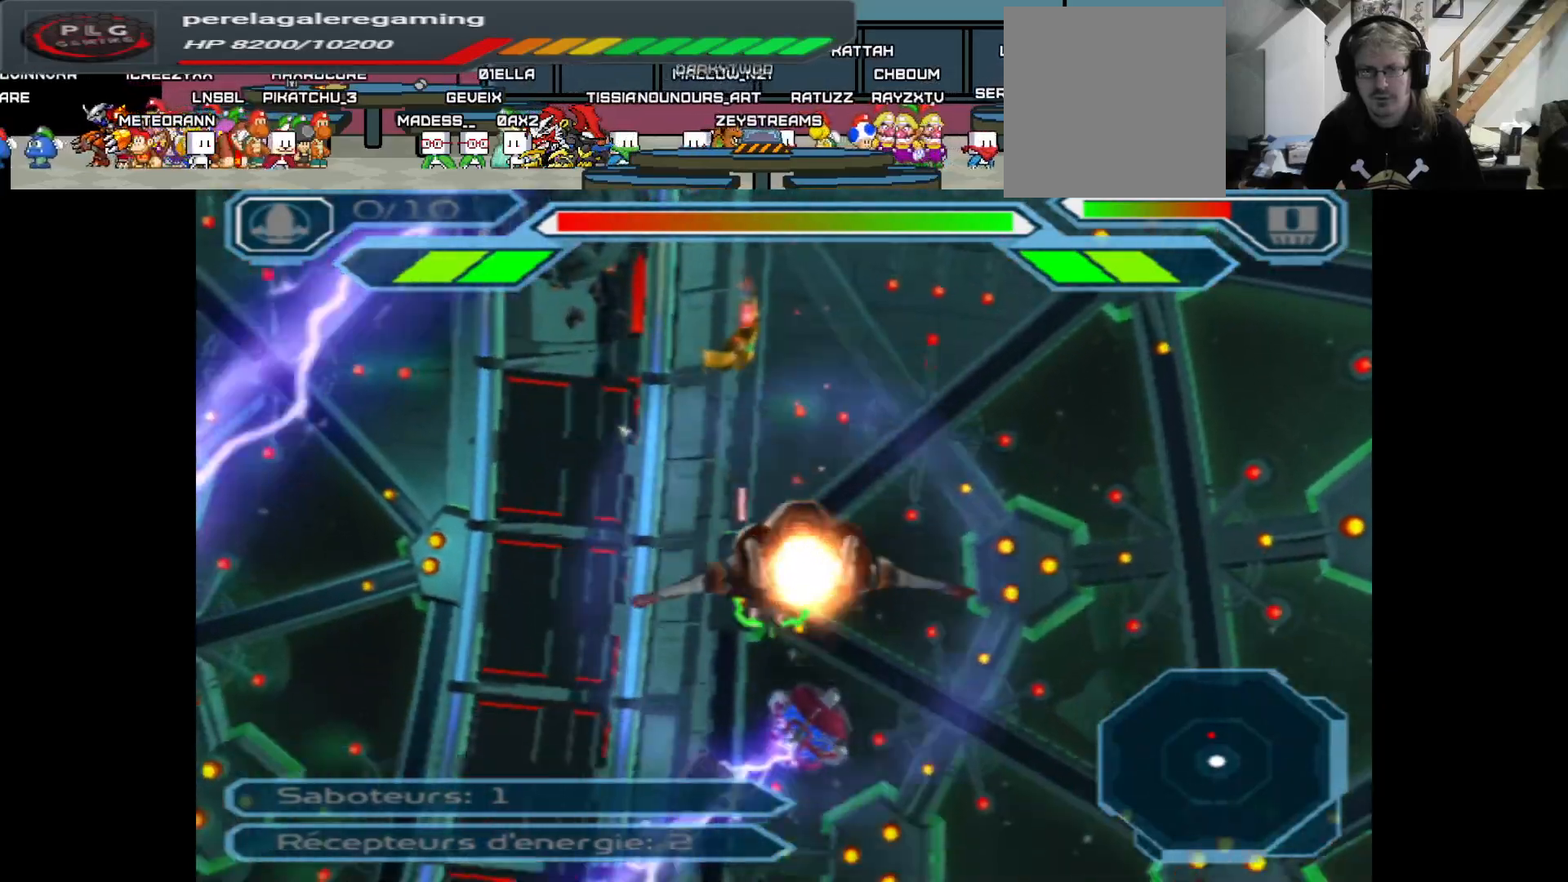
{"buttons": ["A"], "left_stick": "center", "right_stick": "center", "events": [[183, "left_stick", "down"], [400, "left_stick", "center"]]}
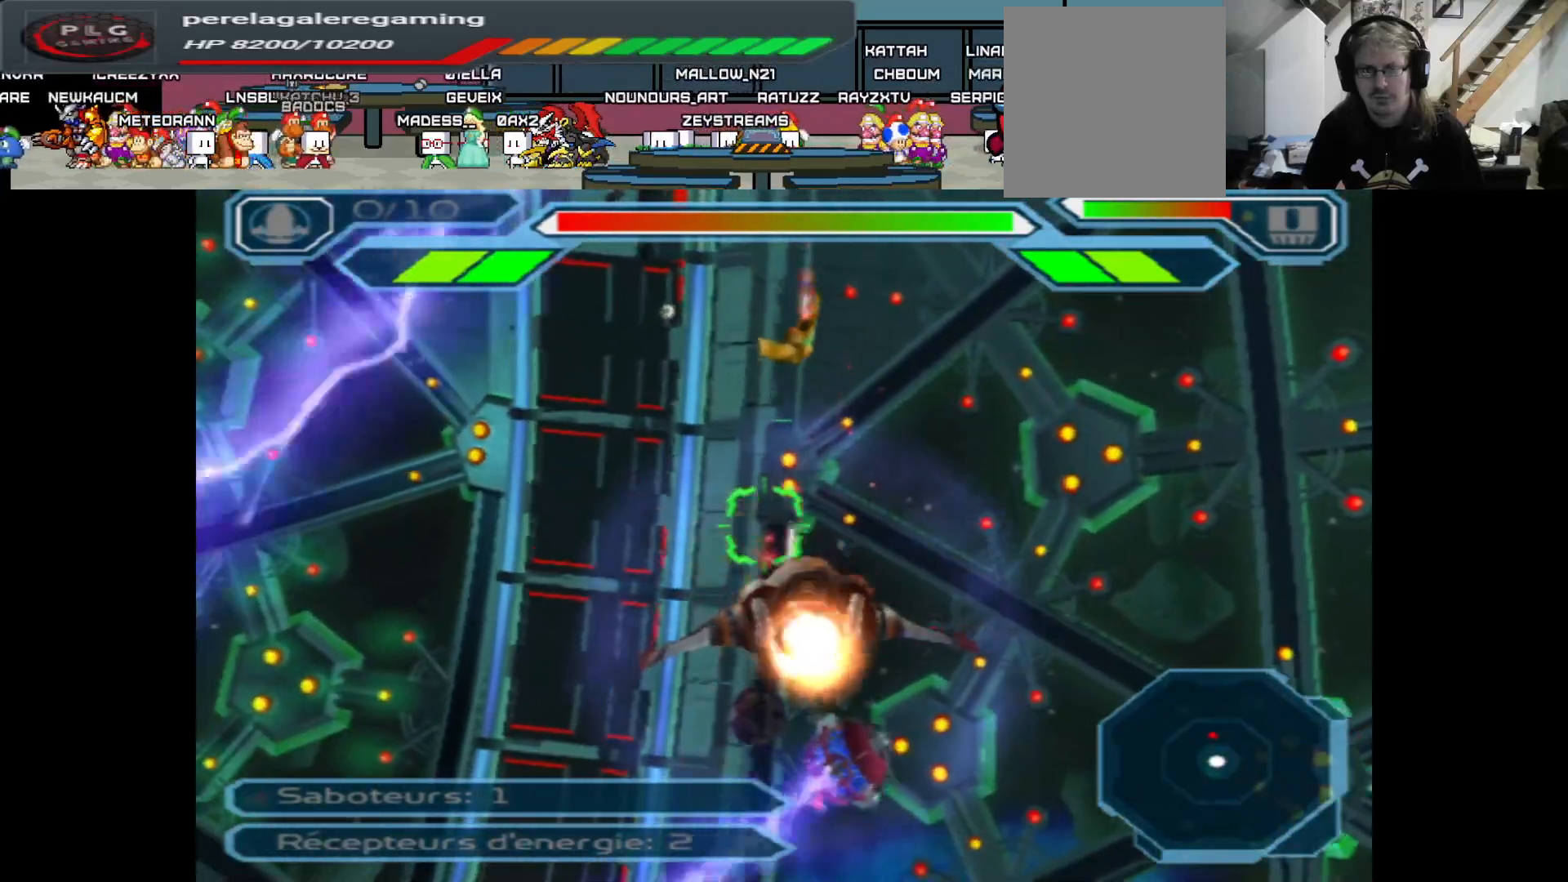
{"buttons": ["A"], "left_stick": "center", "right_stick": "center", "events": [[200, "left_stick", "right"], [300, "left_stick", "center"]]}
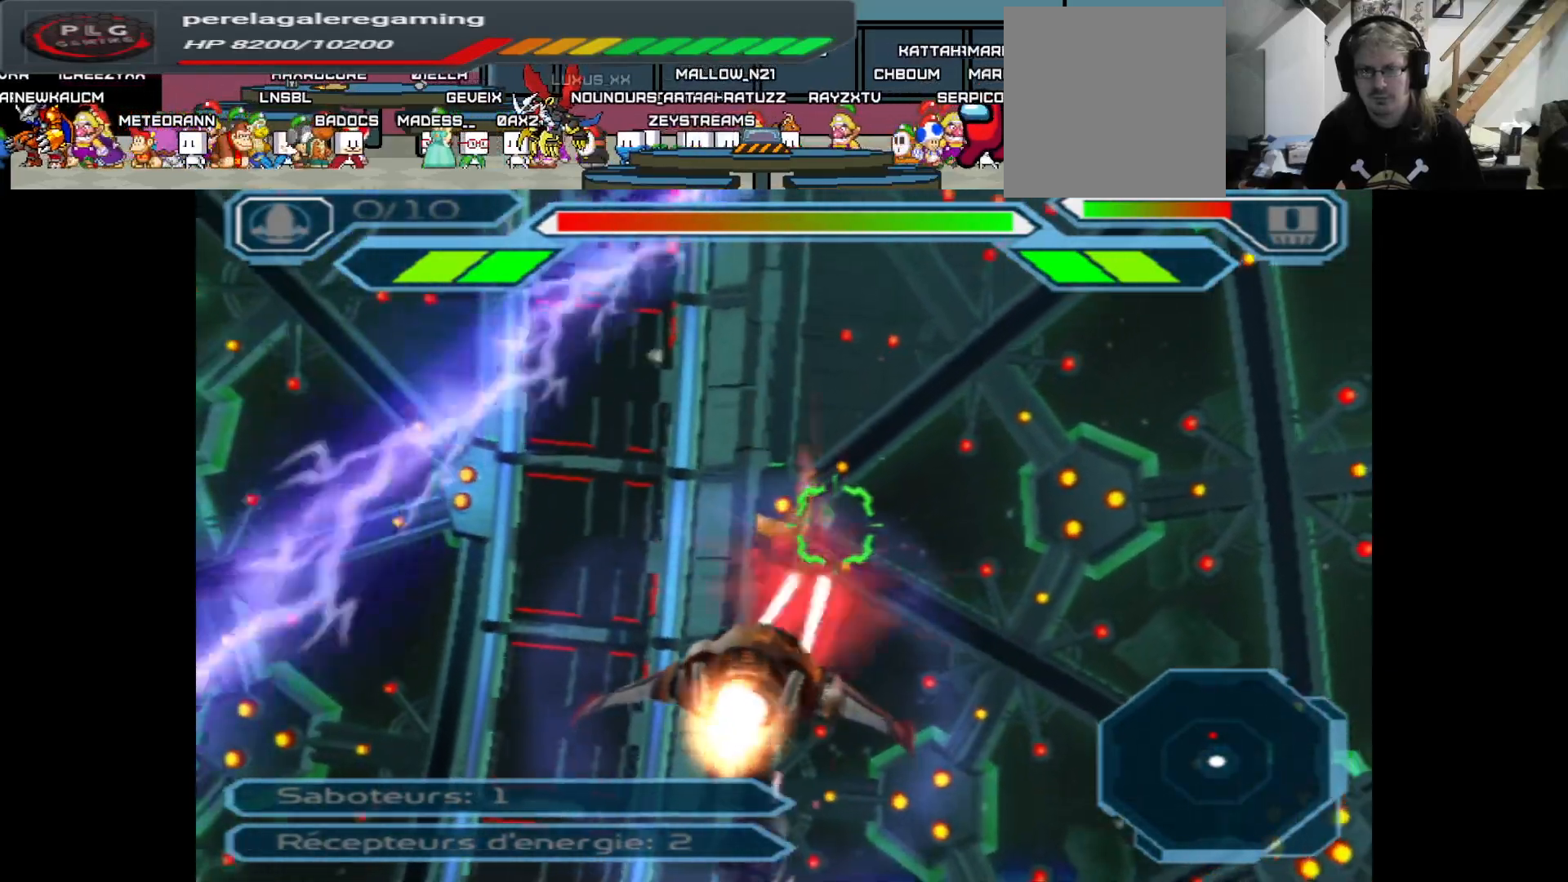
{"buttons": ["A"], "left_stick": "up", "right_stick": "center", "events": [[100, "left_stick", "up"], [250, "left_stick", "center"], [417, "left_stick", "up"]]}
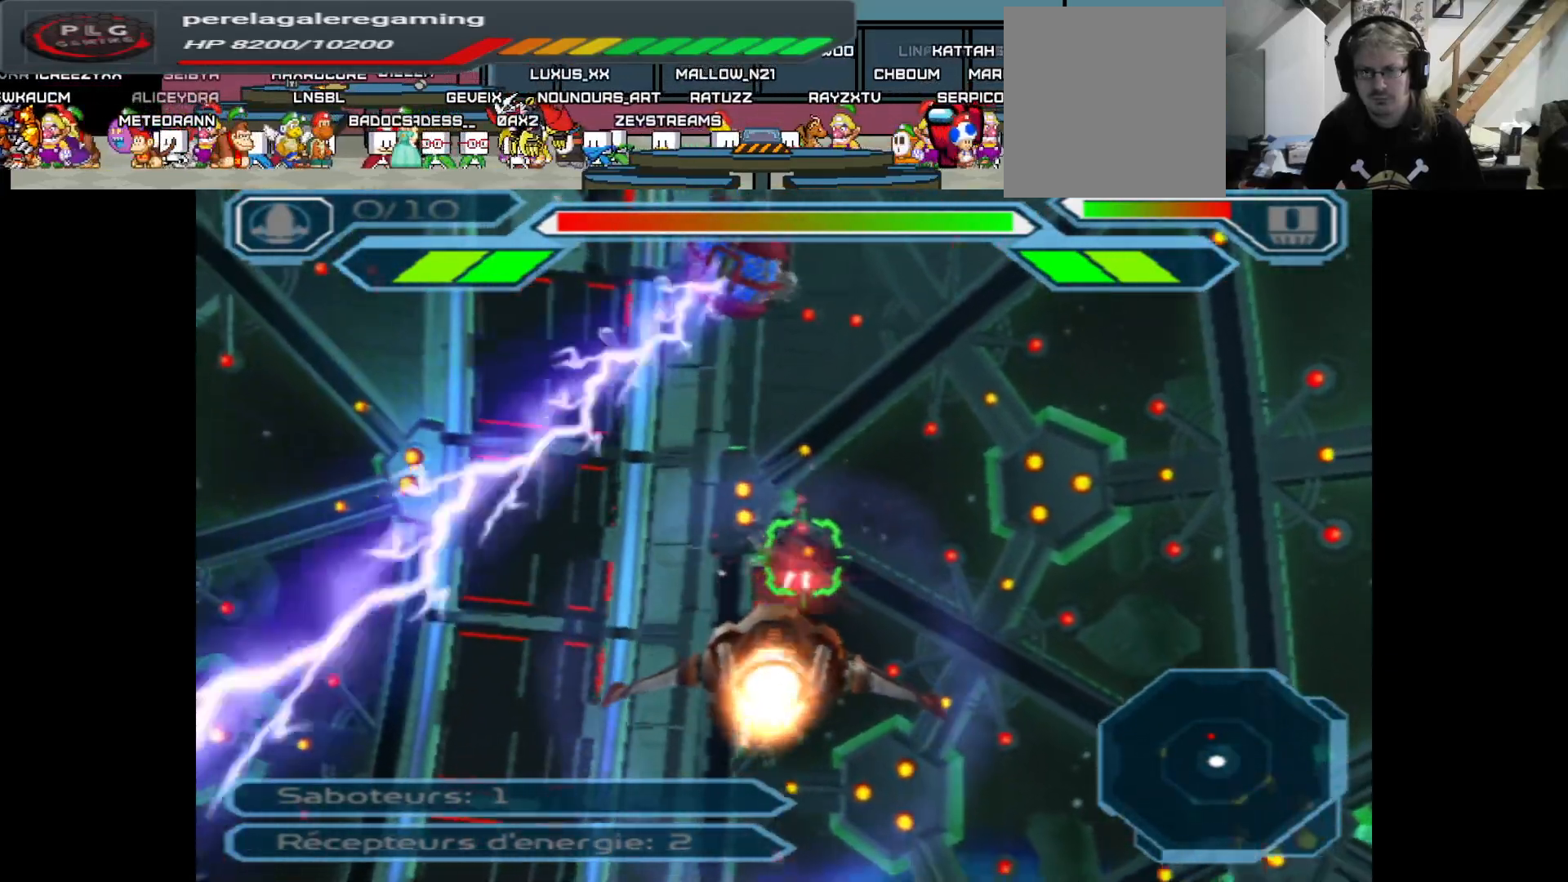
{"buttons": ["A"], "left_stick": "center", "right_stick": "center", "events": [[83, "left_stick", "center"], [200, "left_stick", "left"], [333, "left_stick", "center"]]}
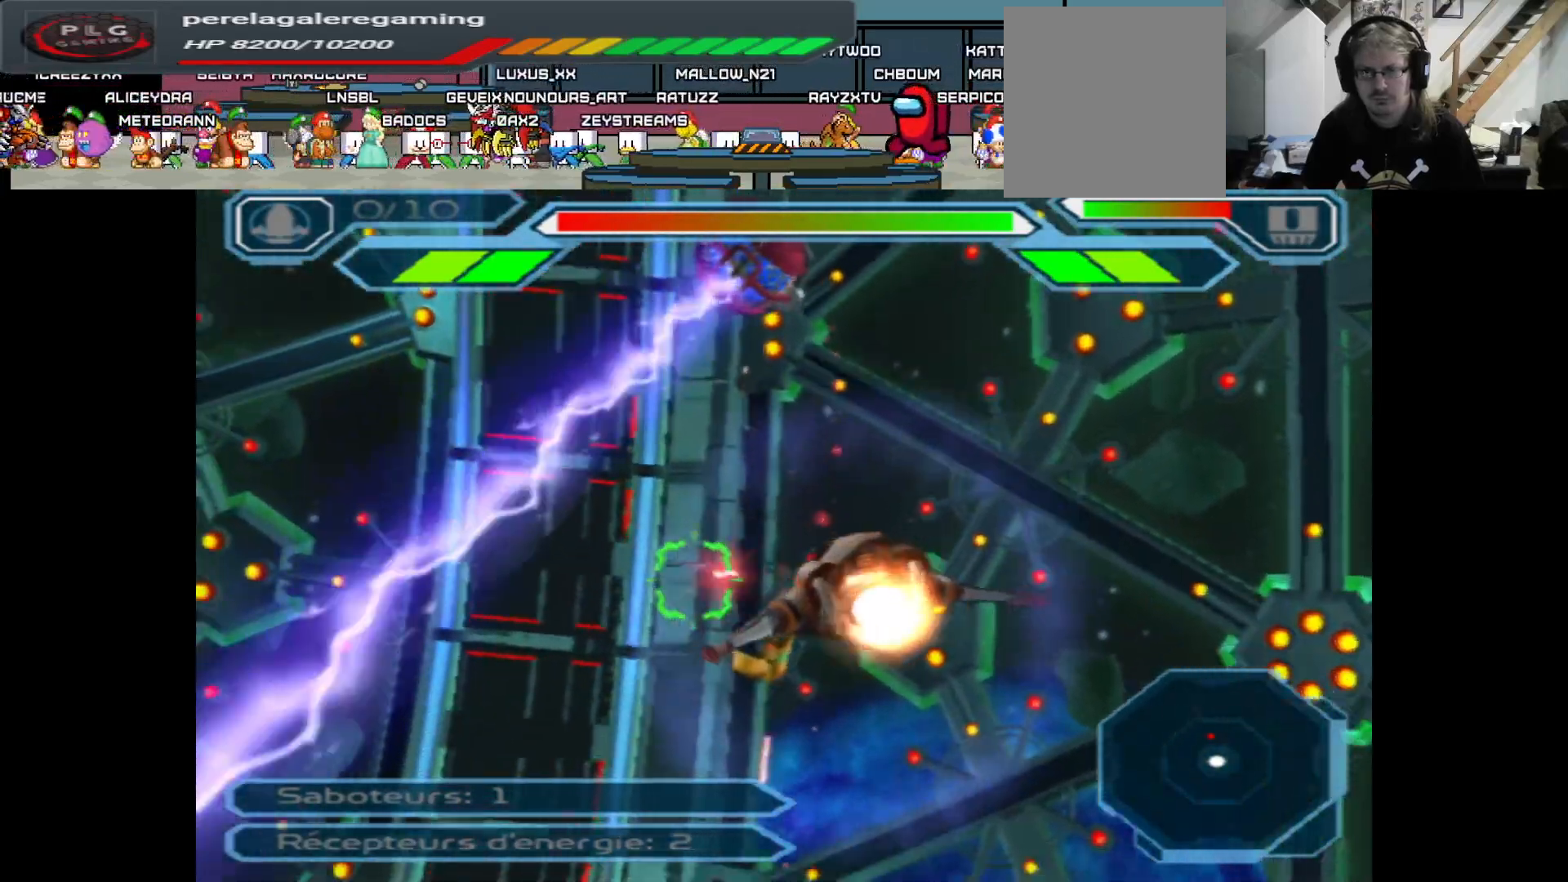
{"buttons": ["A"], "left_stick": "center", "right_stick": "center", "events": [[50, "left_stick", "up"], [283, "left_stick", "center"]]}
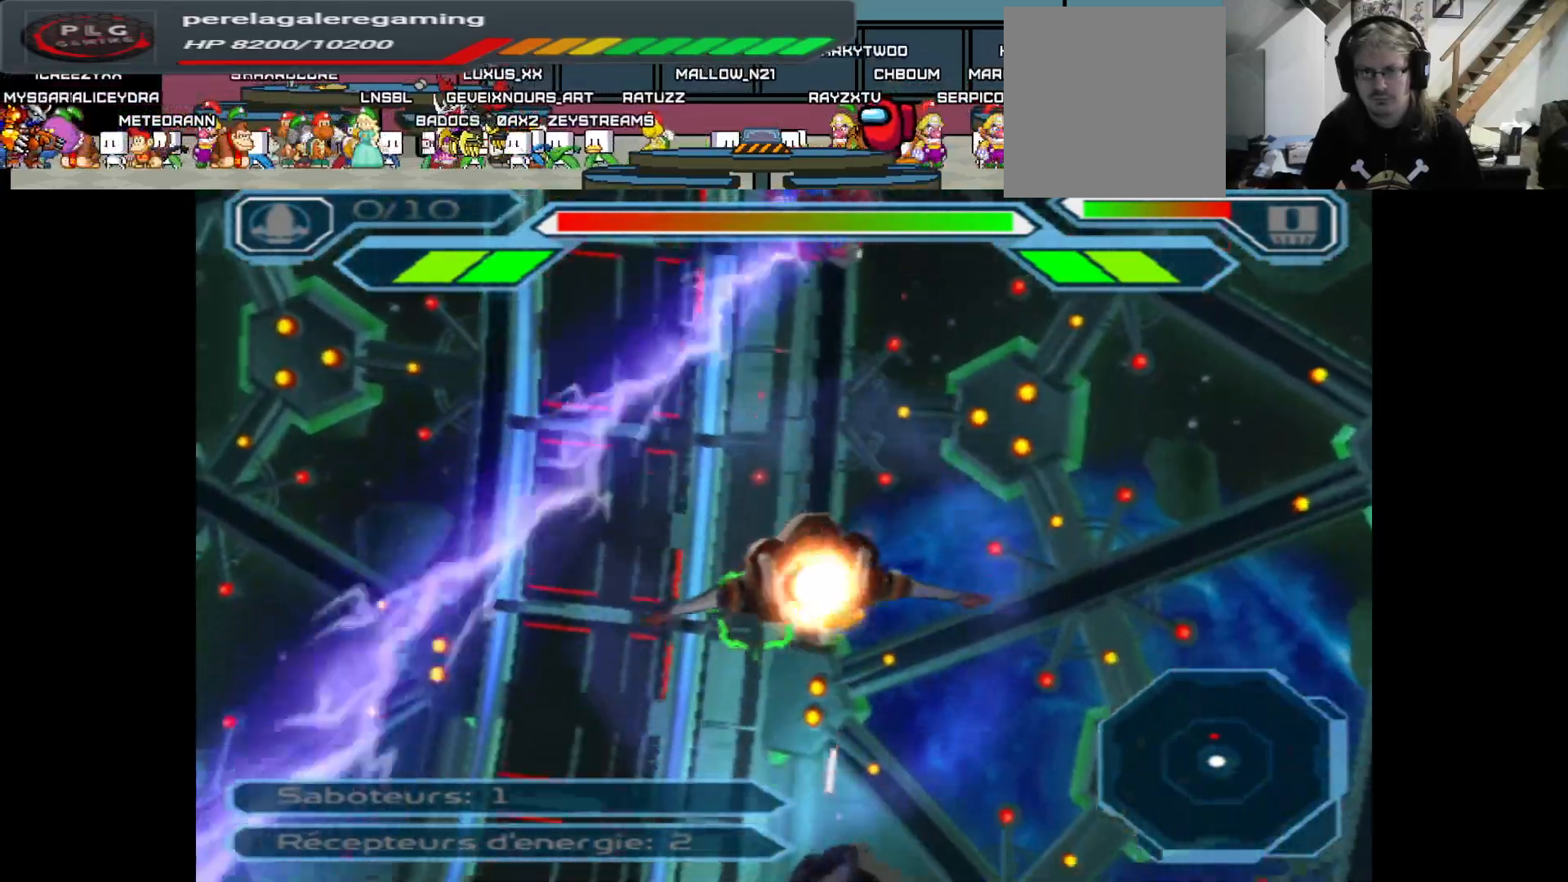
{"buttons": ["A"], "left_stick": "center", "right_stick": "center", "events": [[17, "left_stick", "right"], [133, "left_stick", "center"]]}